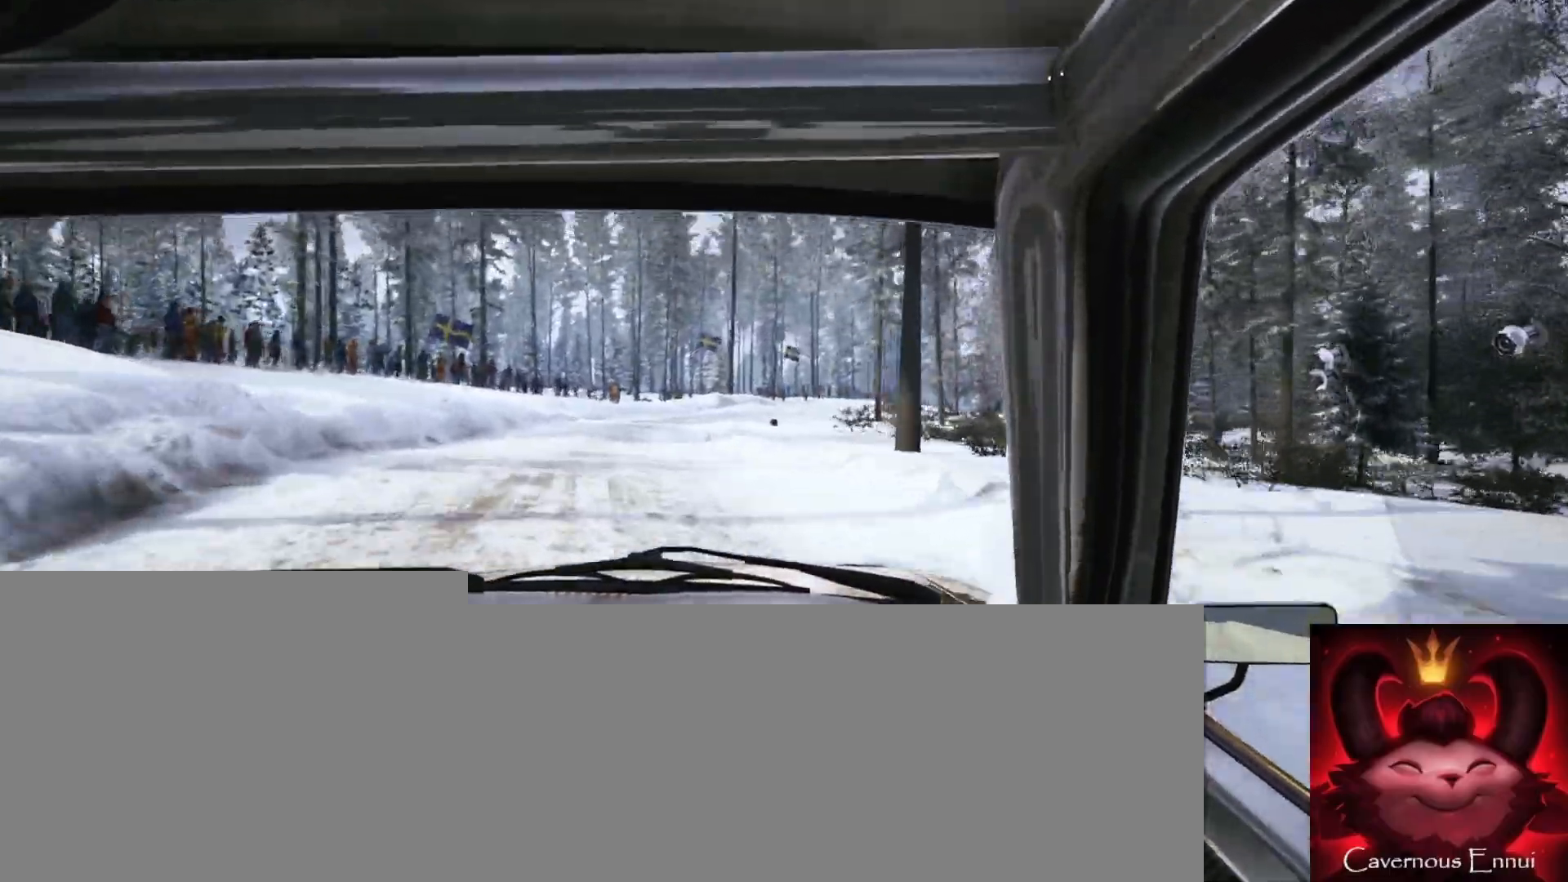
Gameplay with a controller (Xbox layout); each line is a JSON object with the inputs held at the frame after it. "events" lists button and stick changes between this image and that frame as [ms after this image, input, new state], when the widget could be followed in between.
{"buttons": [], "left_stick": "right", "right_stick": "center", "events": [[117, "left_stick", "center"], [317, "left_stick", "right"], [400, "right_stick", "center"]]}
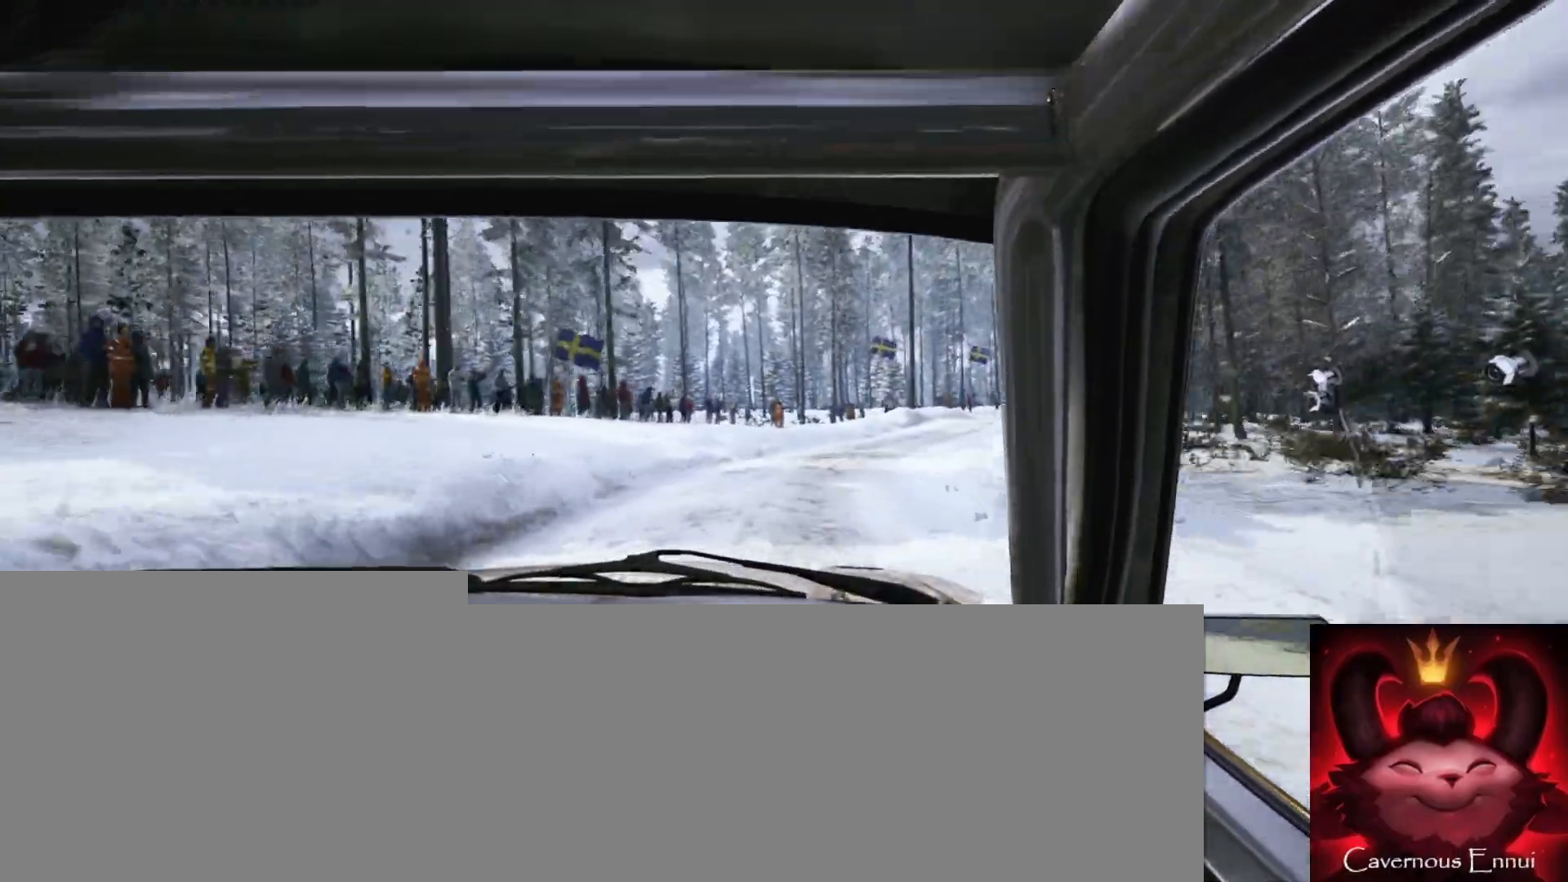
{"buttons": [], "left_stick": "center", "right_stick": "center", "events": [[267, "L1", "down"], [350, "L1", "up"], [433, "left_stick", "center"]]}
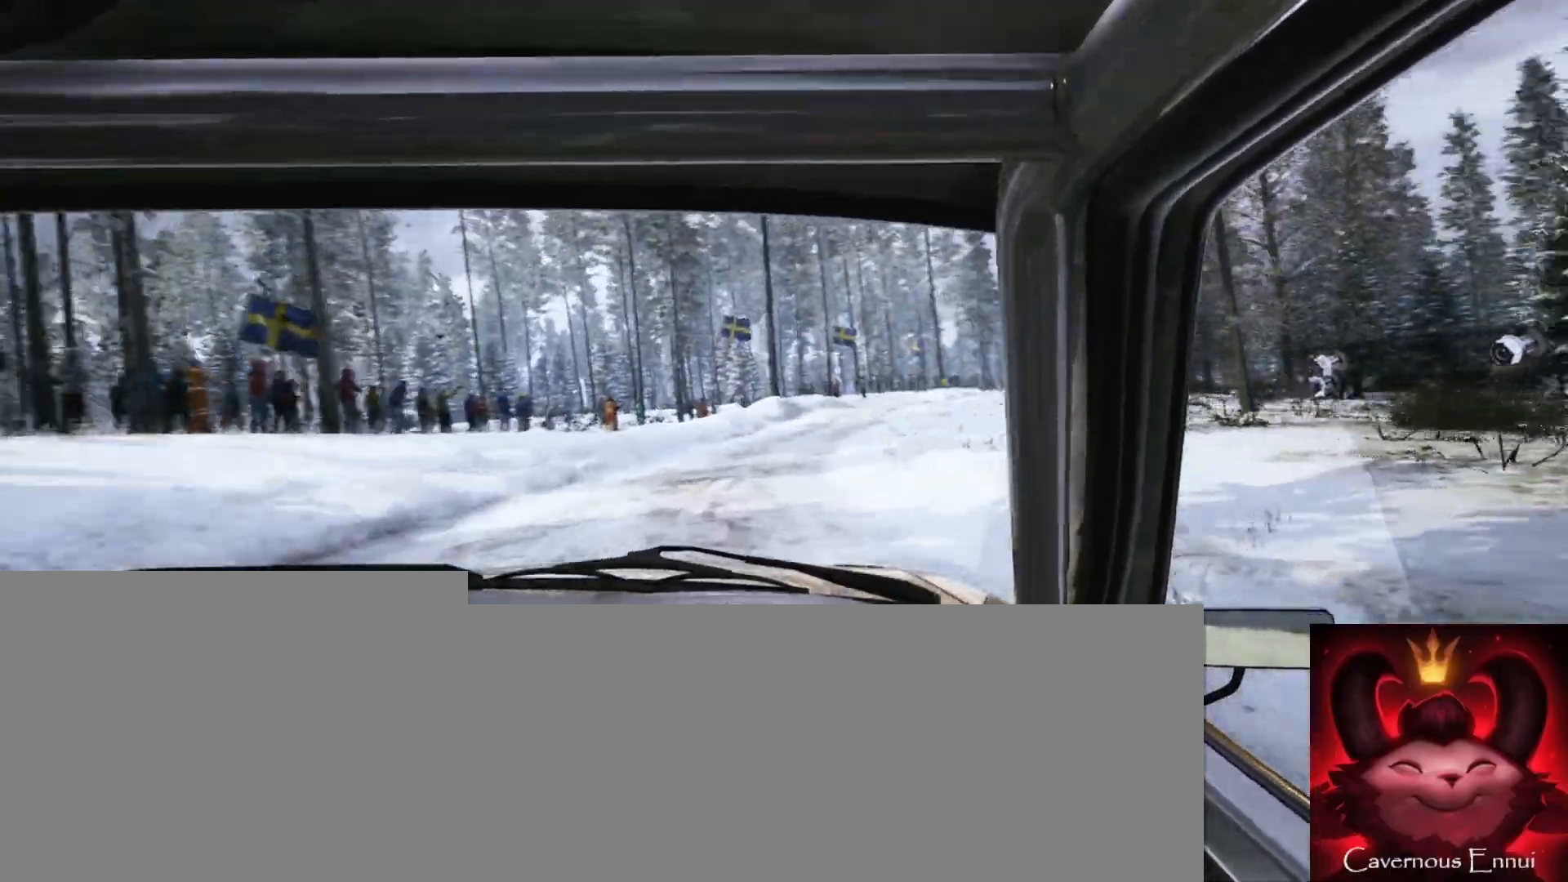
{"buttons": [], "left_stick": "center", "right_stick": "up", "events": [[33, "left_stick", "down-left"], [217, "right_stick", "up"], [383, "left_stick", "center"]]}
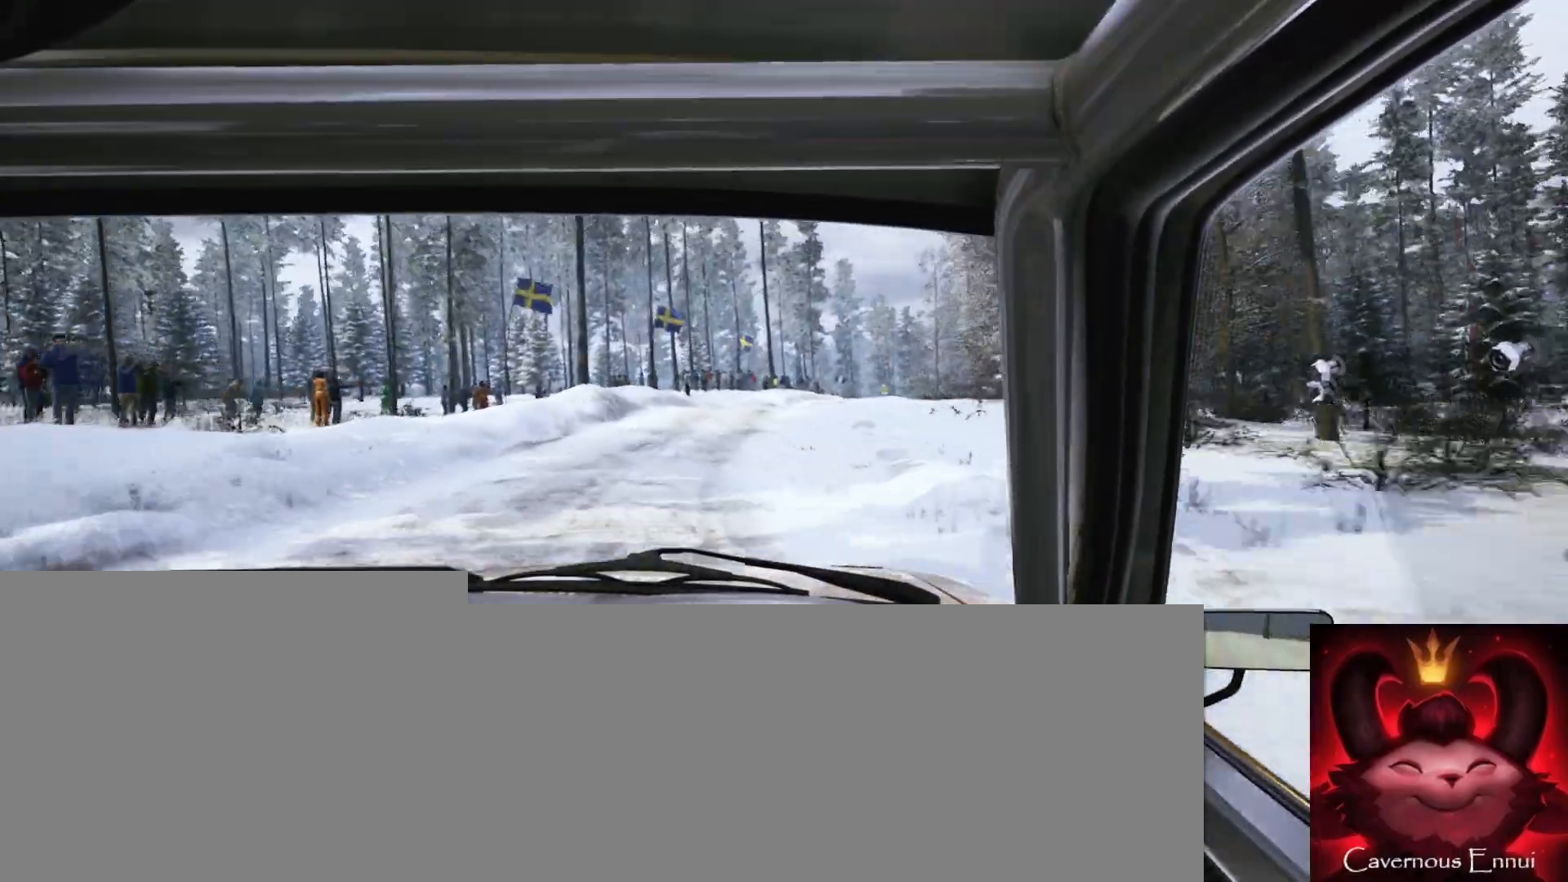
{"buttons": [], "left_stick": "center", "right_stick": "up", "events": [[100, "left_stick", "right"], [367, "left_stick", "center"]]}
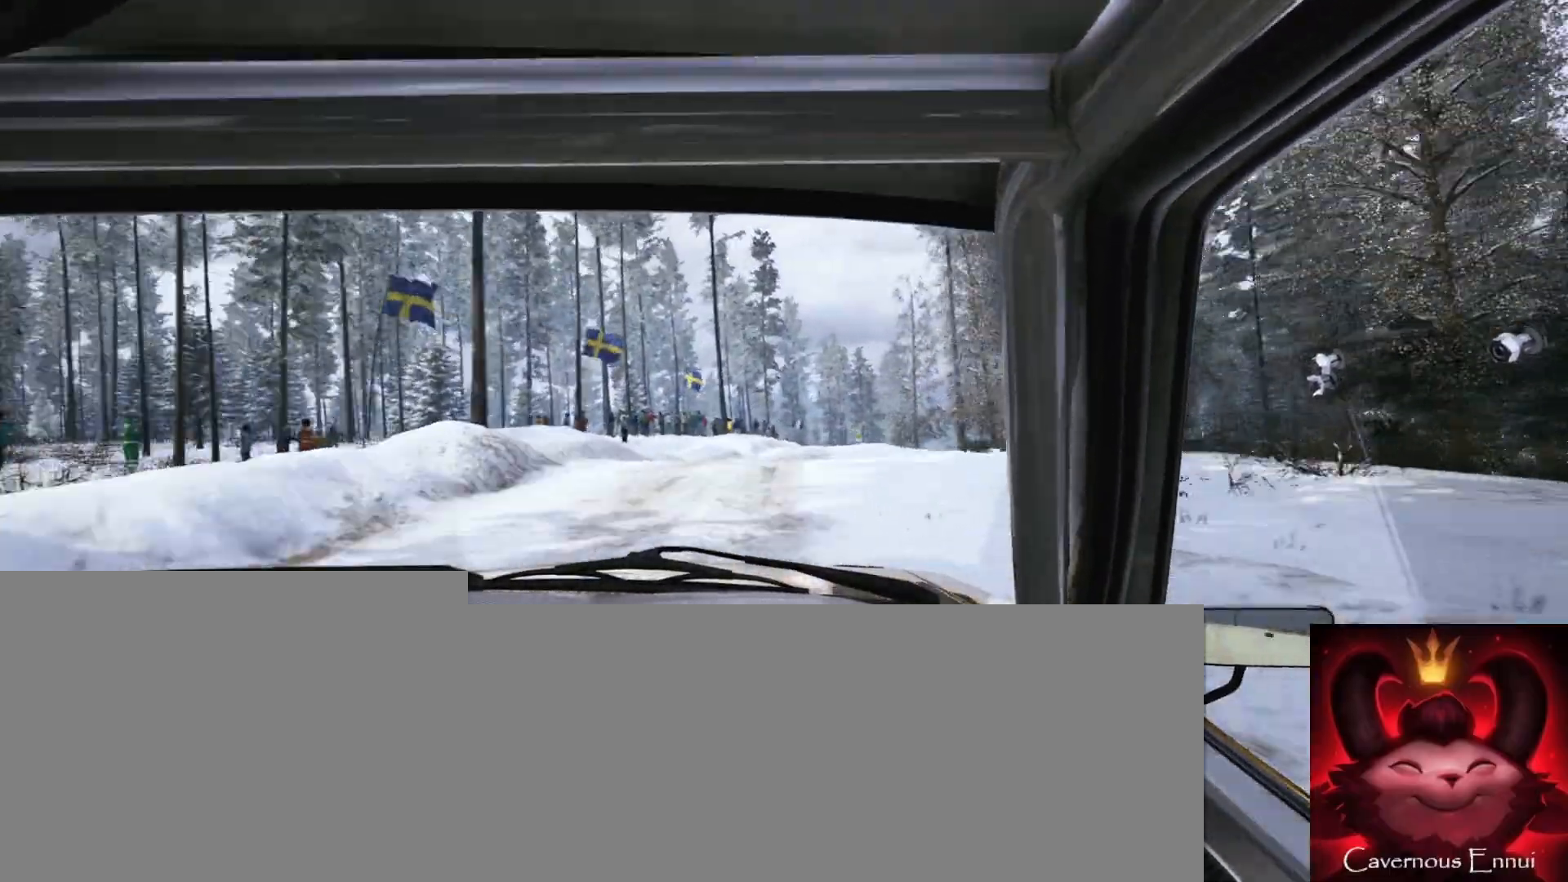
{"buttons": [], "left_stick": "right", "right_stick": "up", "events": [[417, "left_stick", "right"]]}
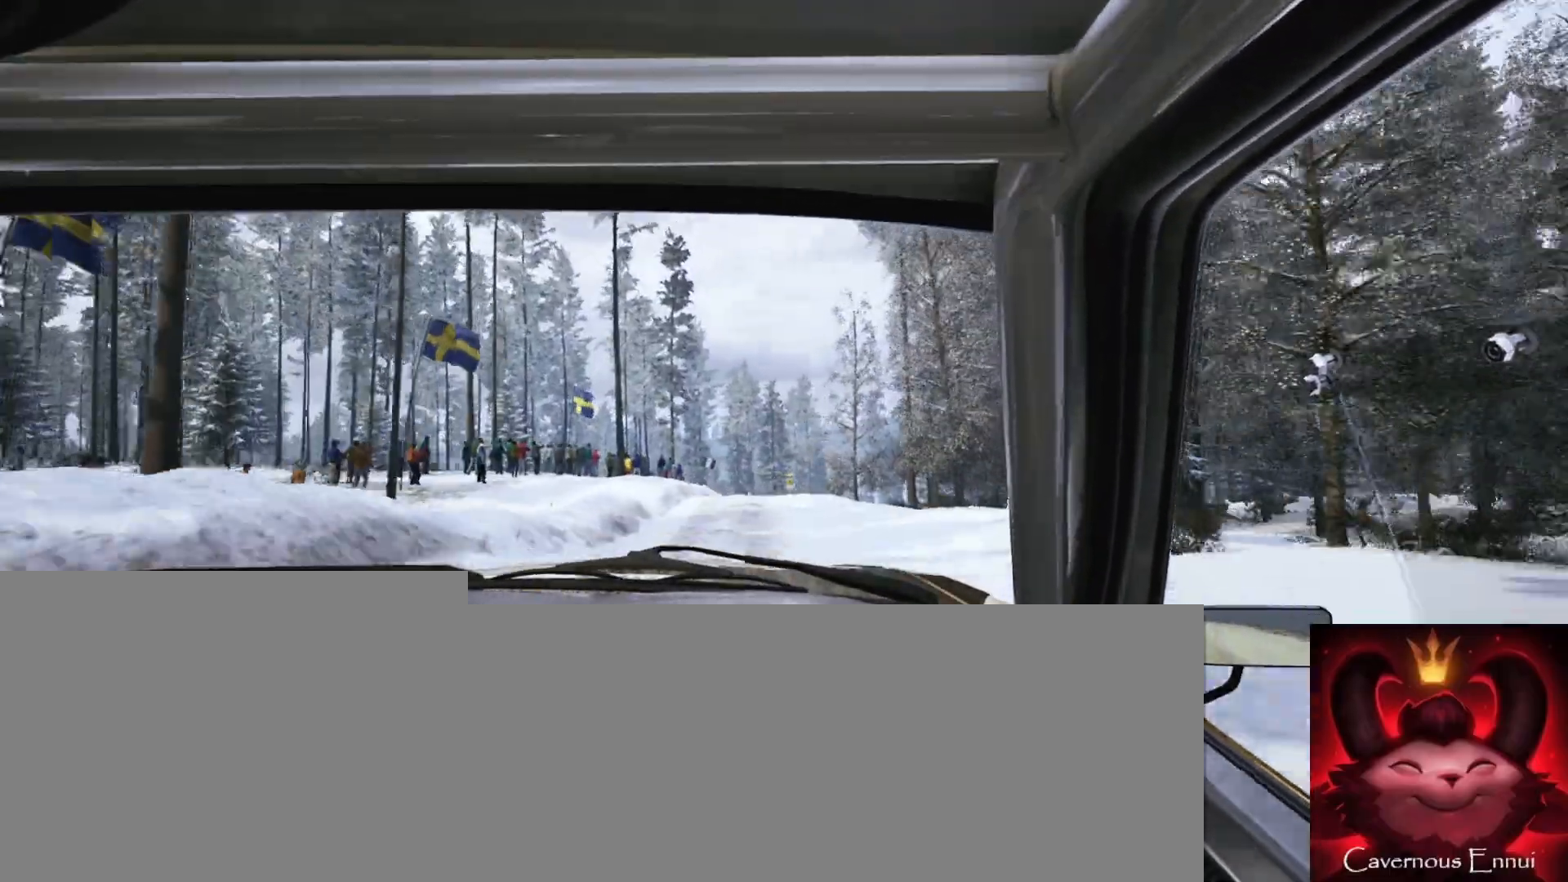
{"buttons": [], "left_stick": "center", "right_stick": "center", "events": [[117, "right_stick", "center"], [133, "left_stick", "center"], [233, "left_stick", "right"], [417, "left_stick", "center"]]}
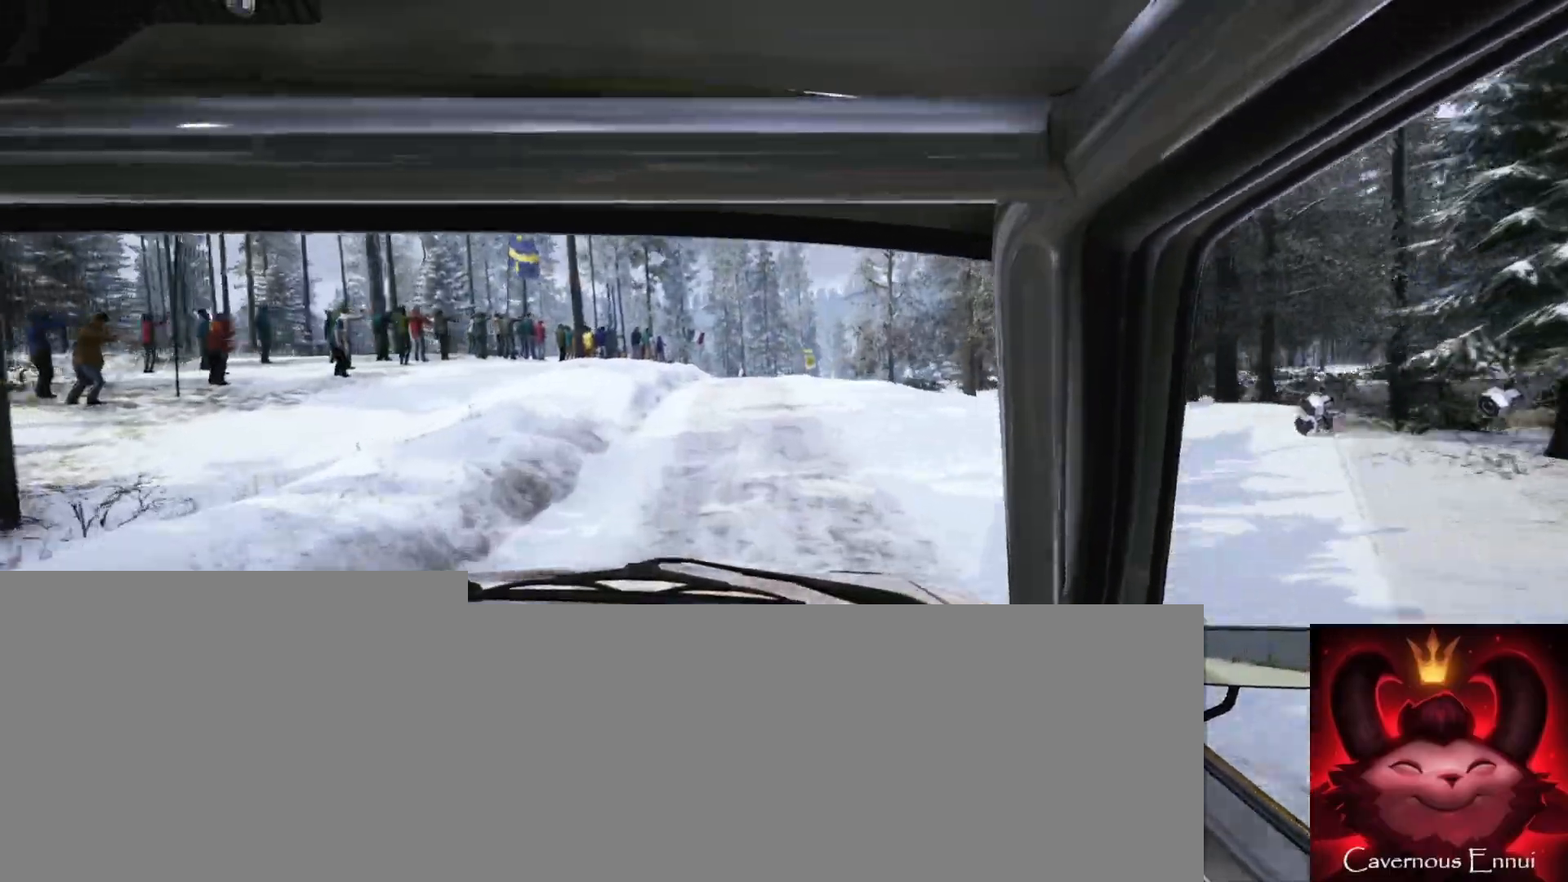
{"buttons": [], "left_stick": "left", "right_stick": "center", "events": [[17, "left_stick", "right"], [250, "left_stick", "center"], [283, "right_stick", "up"], [367, "left_stick", "left"], [433, "right_stick", "center"]]}
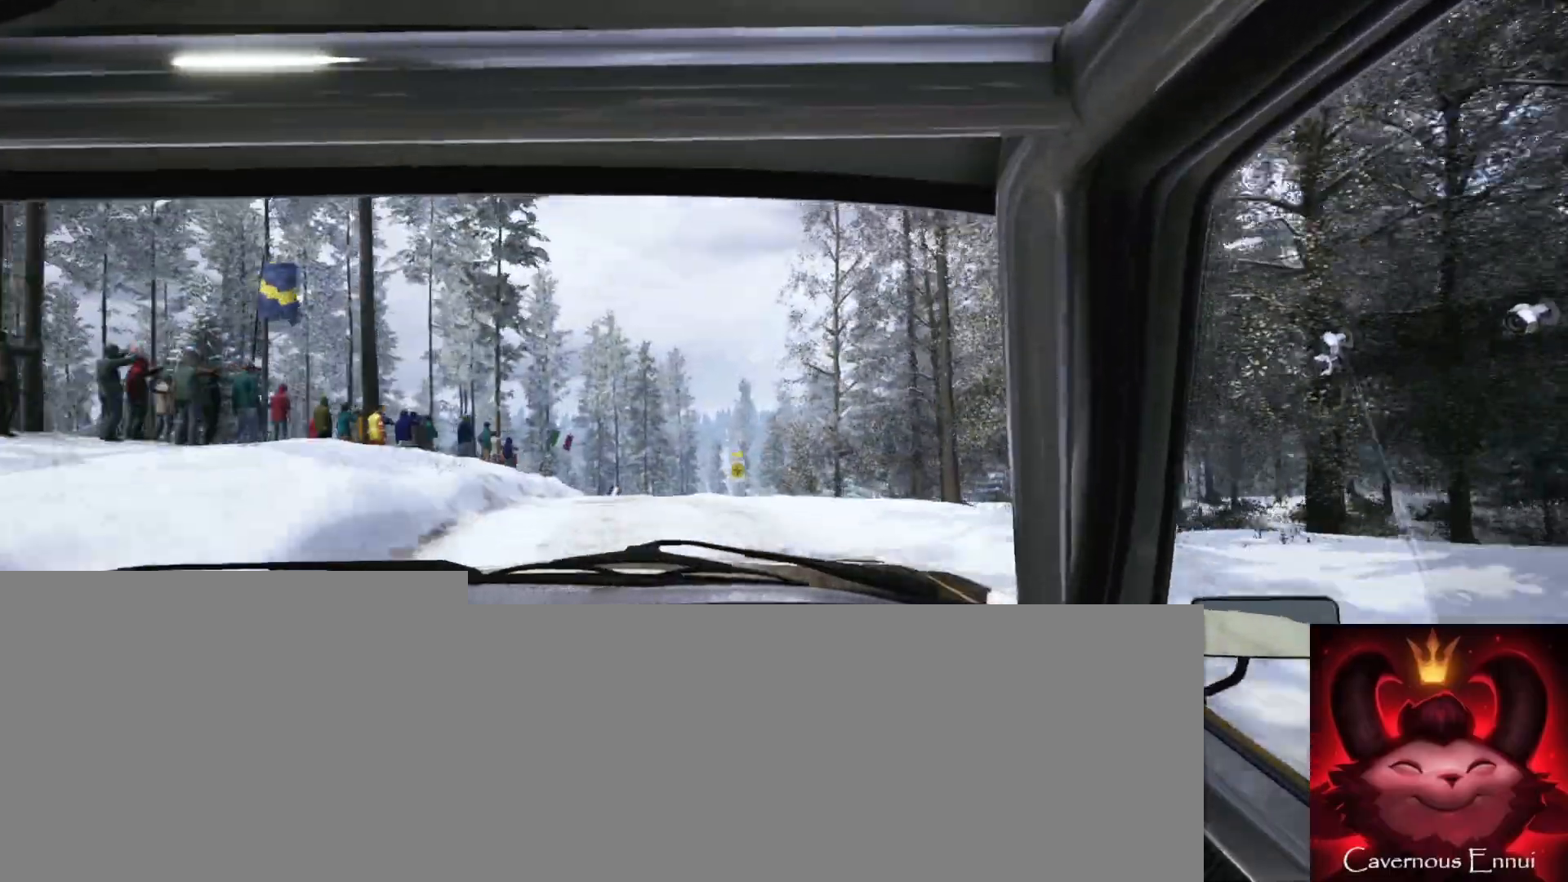
{"buttons": [], "left_stick": "center", "right_stick": "up", "events": [[17, "L2", "down"], [117, "L2", "up"], [150, "left_stick", "center"], [267, "left_stick", "left"], [417, "left_stick", "center"], [467, "right_stick", "up"]]}
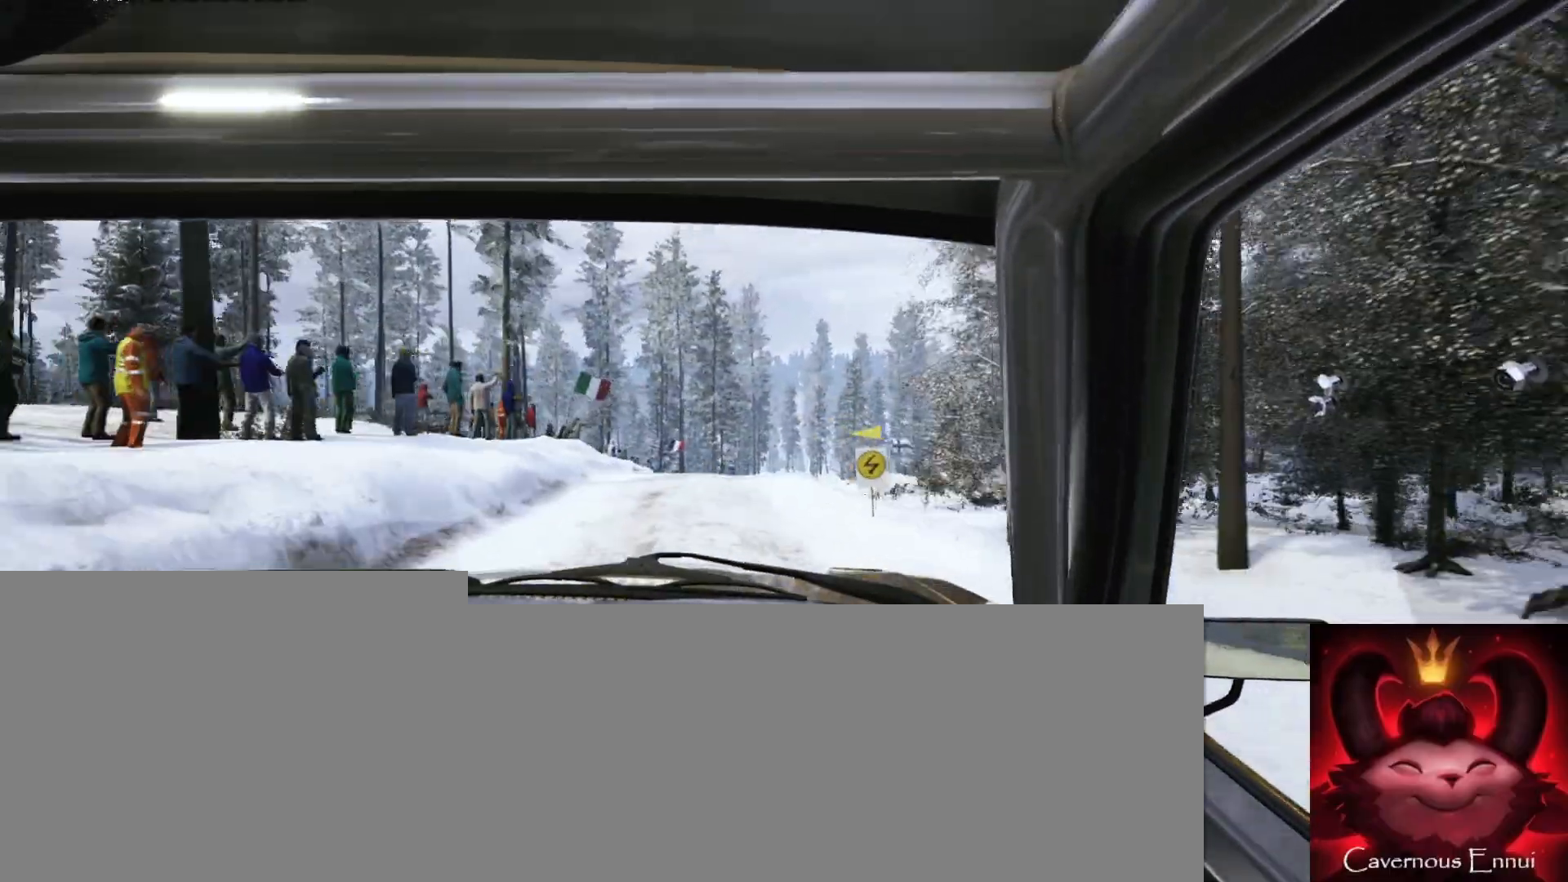
{"buttons": [], "left_stick": "right", "right_stick": "up", "events": [[33, "left_stick", "left"], [150, "left_stick", "center"], [367, "left_stick", "right"]]}
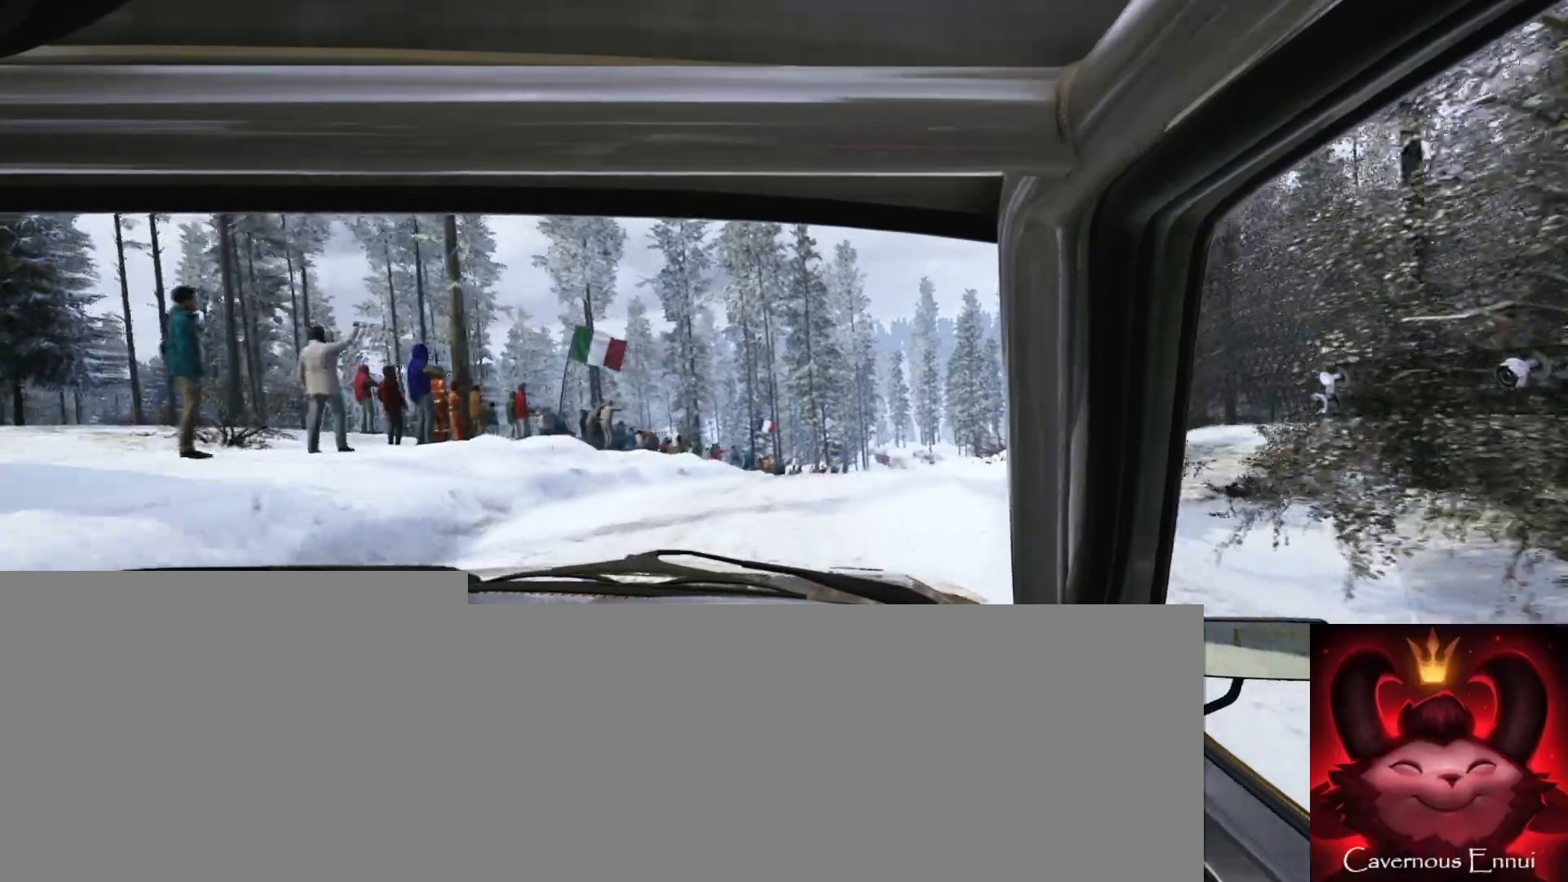
{"buttons": [], "left_stick": "down-left", "right_stick": "center", "events": [[117, "L2", "down"], [200, "L2", "up"], [200, "left_stick", "center"], [217, "right_stick", "center"], [333, "left_stick", "down-left"]]}
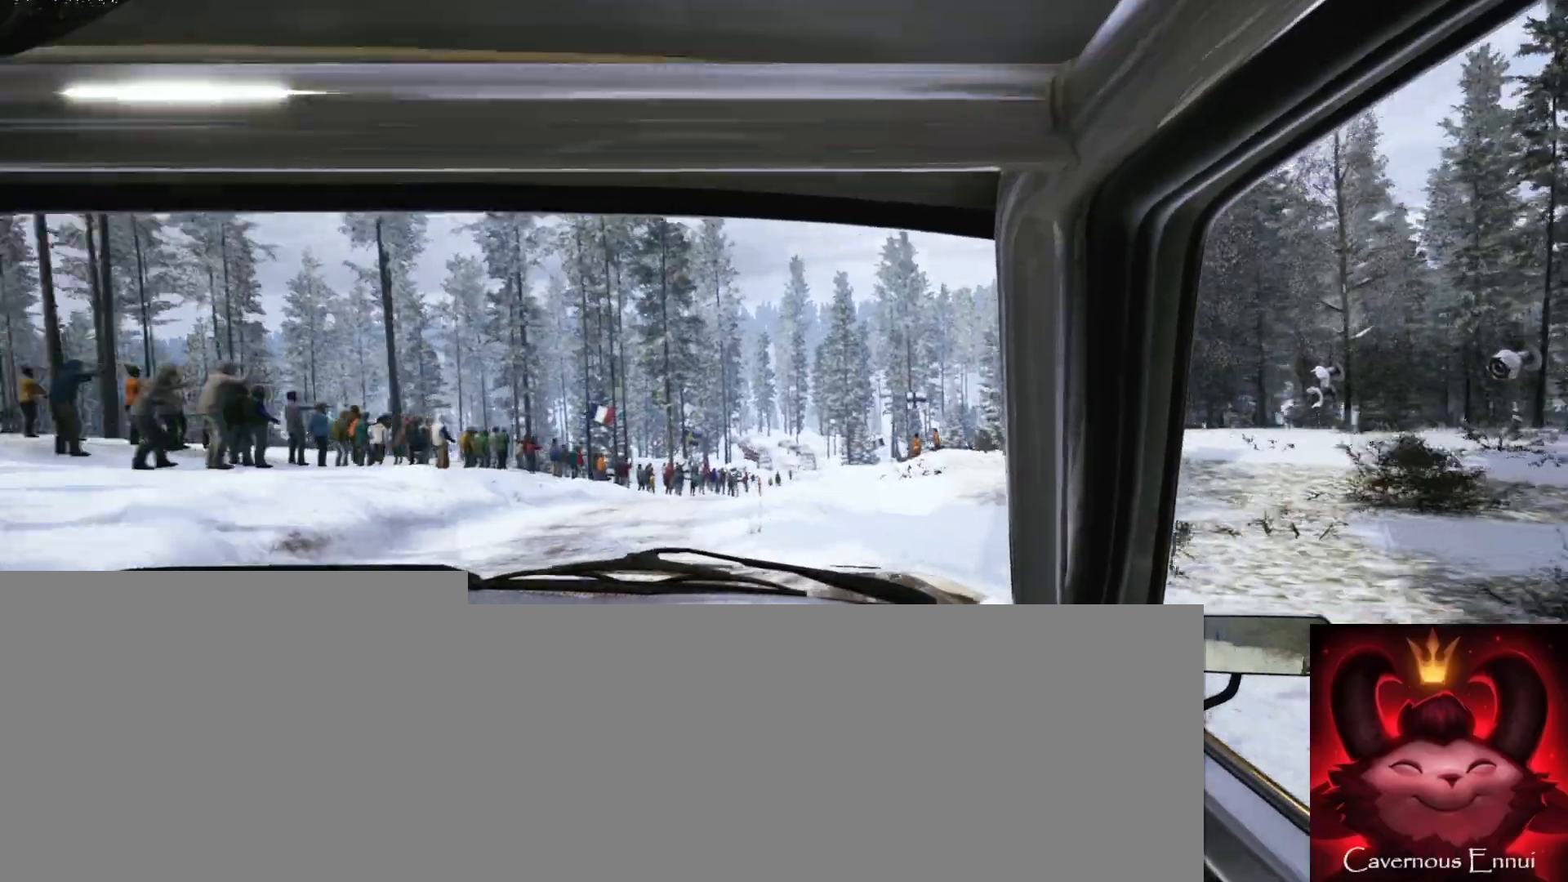
{"buttons": [], "left_stick": "center", "right_stick": "center", "events": [[33, "left_stick", "center"], [117, "right_stick", "up"], [133, "left_stick", "left"], [300, "right_stick", "center"], [400, "left_stick", "center"]]}
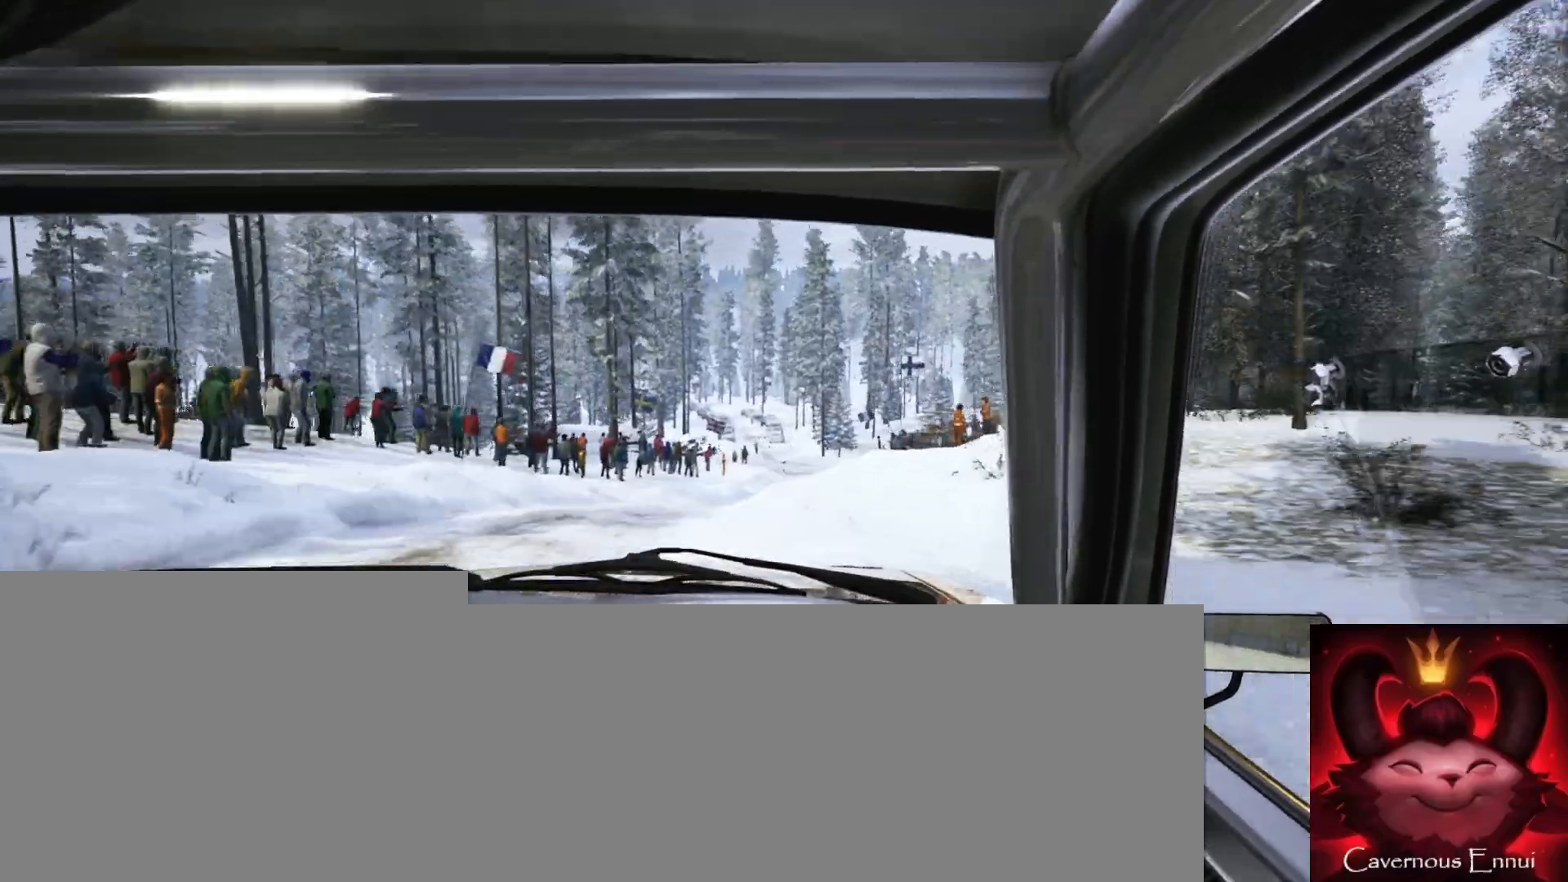
{"buttons": [], "left_stick": "center", "right_stick": "center", "events": [[50, "L2", "down"], [133, "left_stick", "right"], [150, "L2", "up"], [250, "L1", "down"], [267, "L1", "up"], [417, "left_stick", "center"]]}
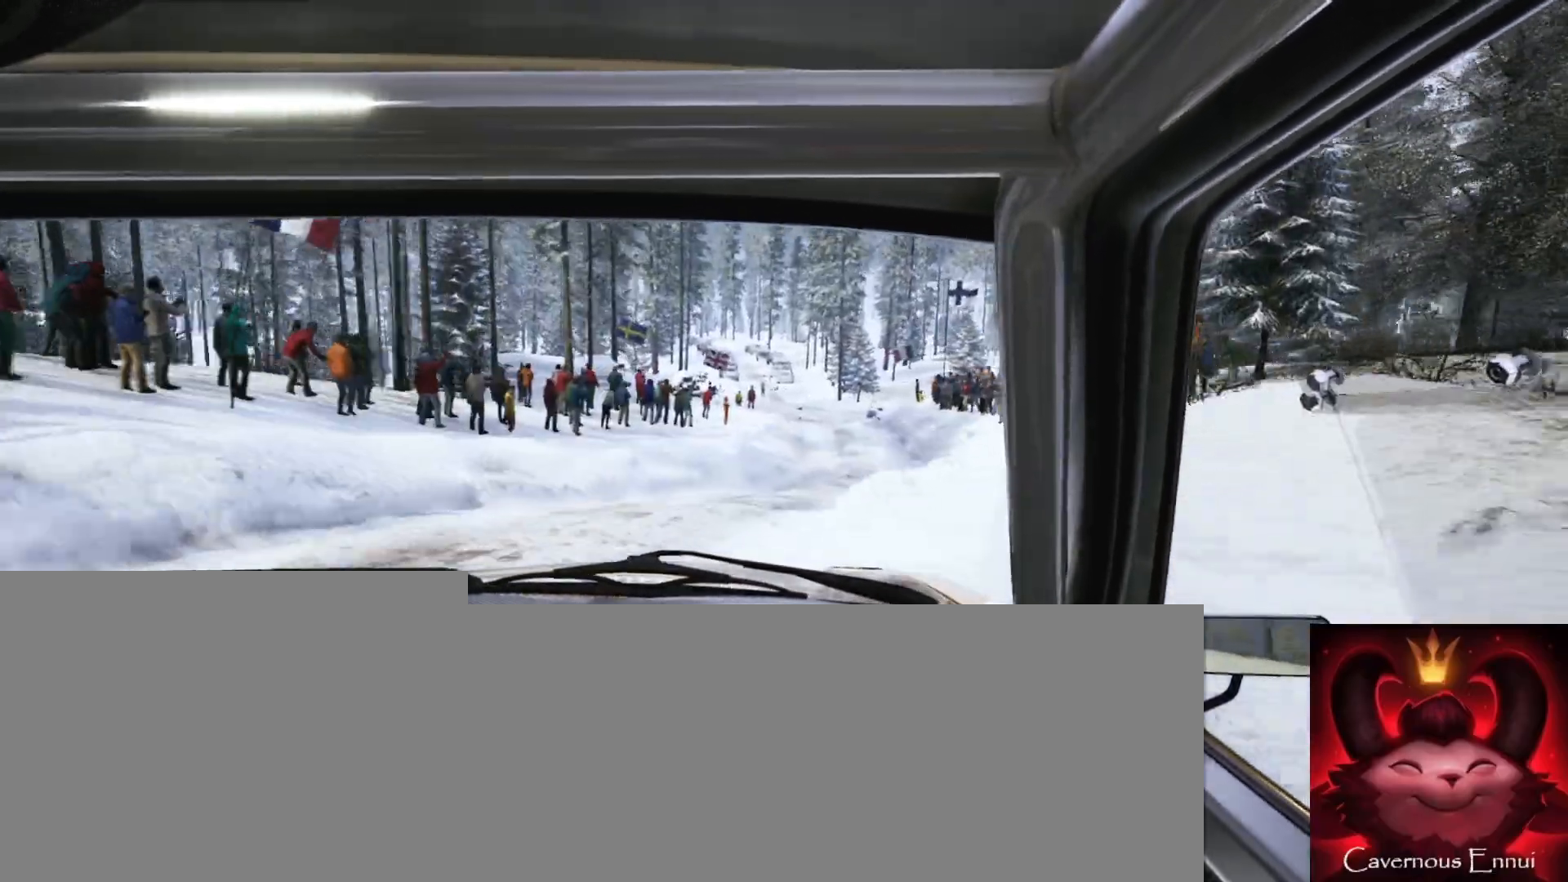
{"buttons": [], "left_stick": "right", "right_stick": "center", "events": [[17, "L2", "down"], [33, "left_stick", "right"], [233, "L2", "up"], [333, "left_stick", "center"], [417, "left_stick", "right"]]}
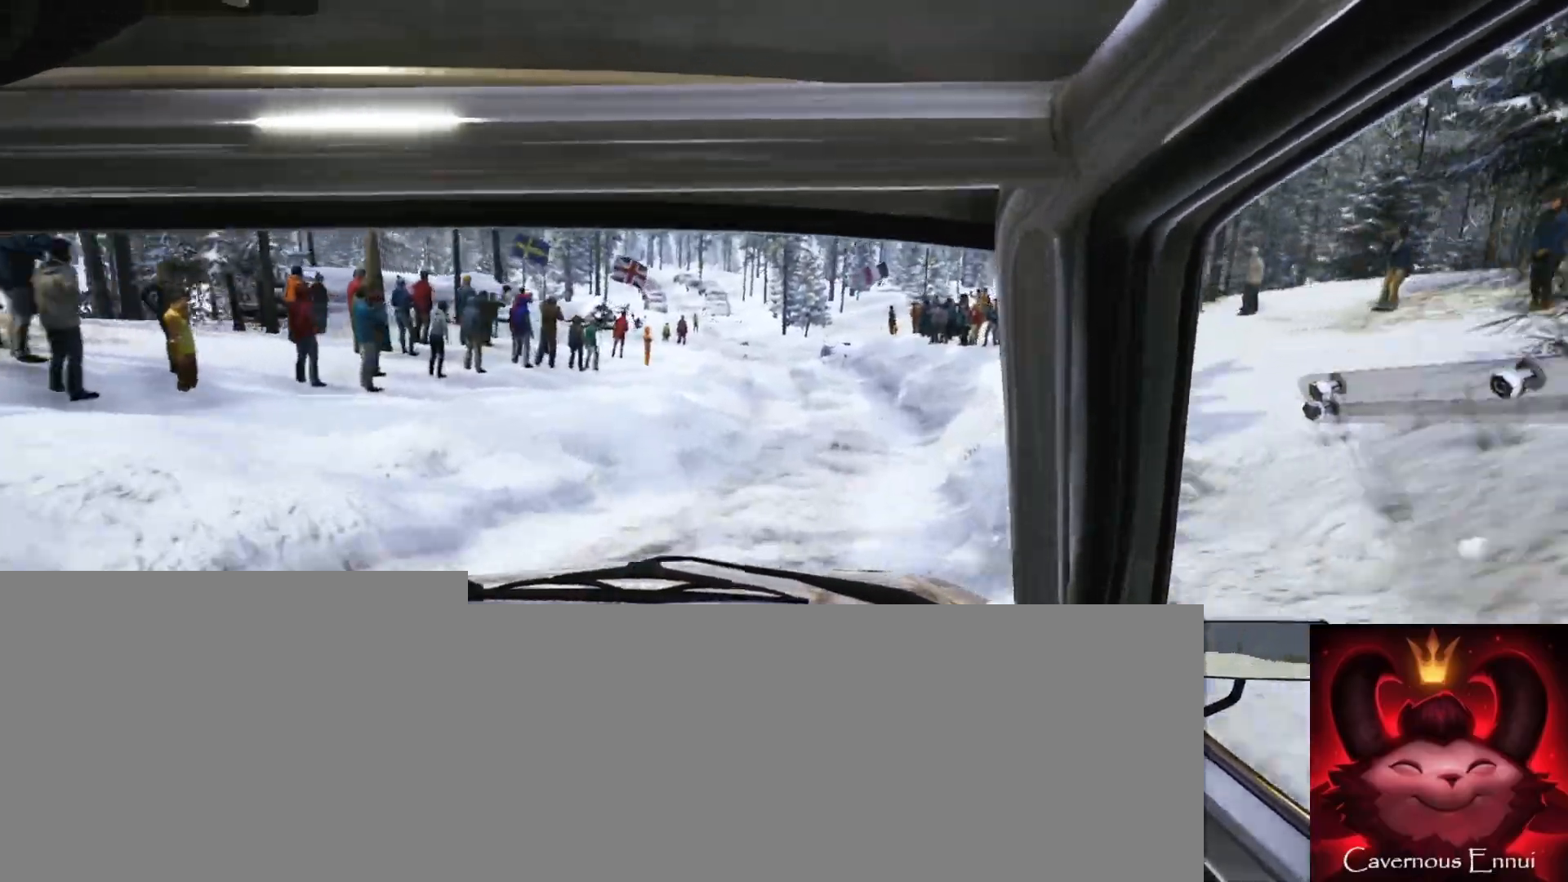
{"buttons": ["L1"], "left_stick": "left", "right_stick": "center", "events": [[133, "L2", "down"], [250, "L2", "up"], [267, "left_stick", "center"], [400, "left_stick", "left"], [450, "L1", "down"]]}
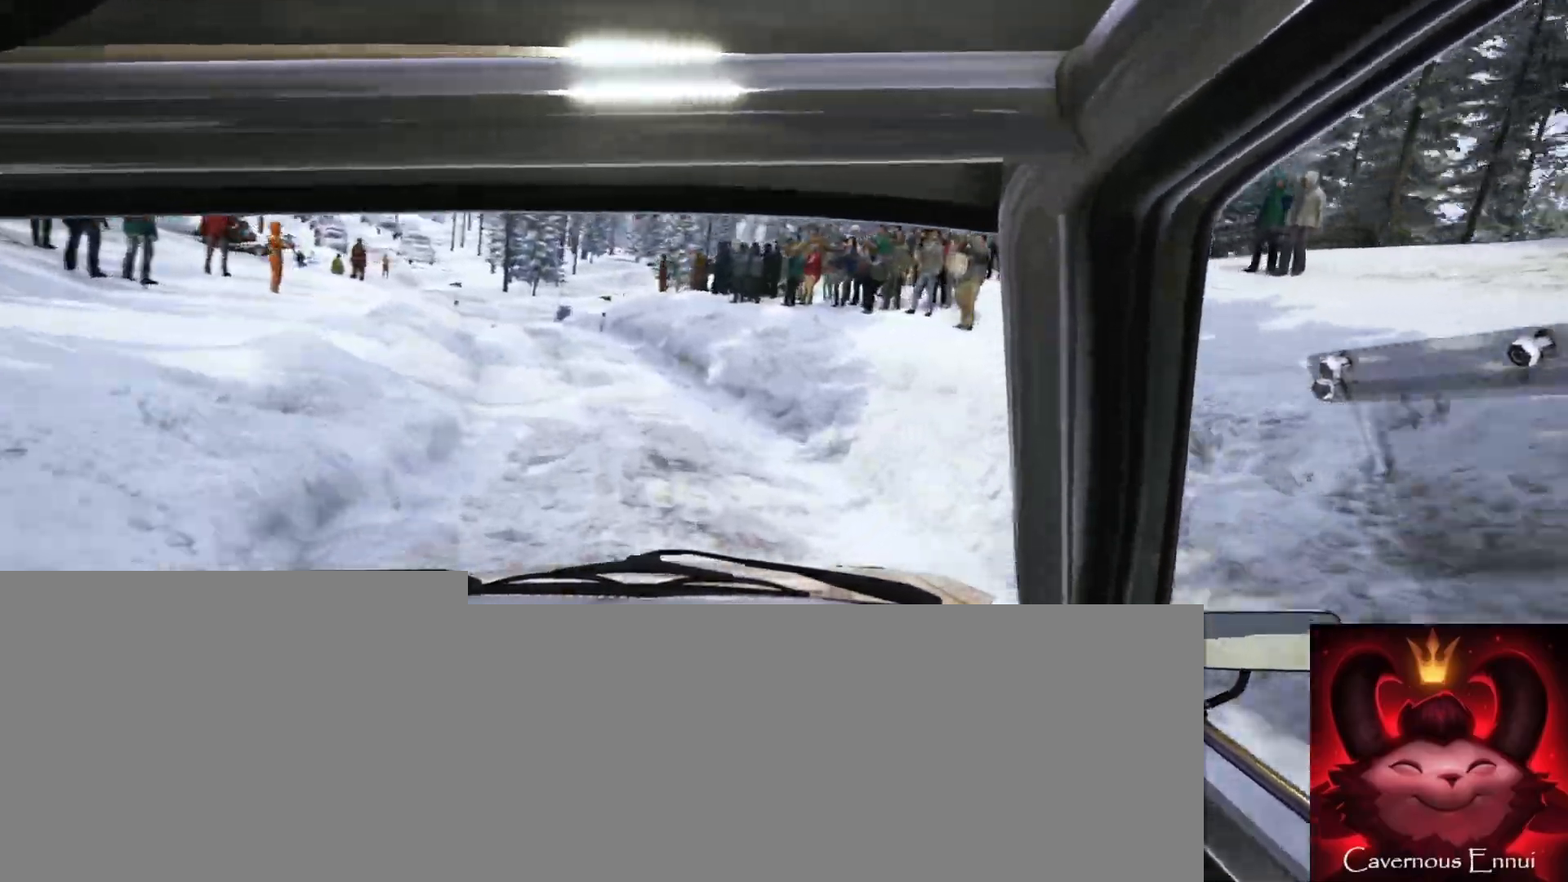
{"buttons": [], "left_stick": "center", "right_stick": "center", "events": [[50, "L1", "up"], [250, "L2", "down"], [367, "L2", "up"], [400, "left_stick", "center"]]}
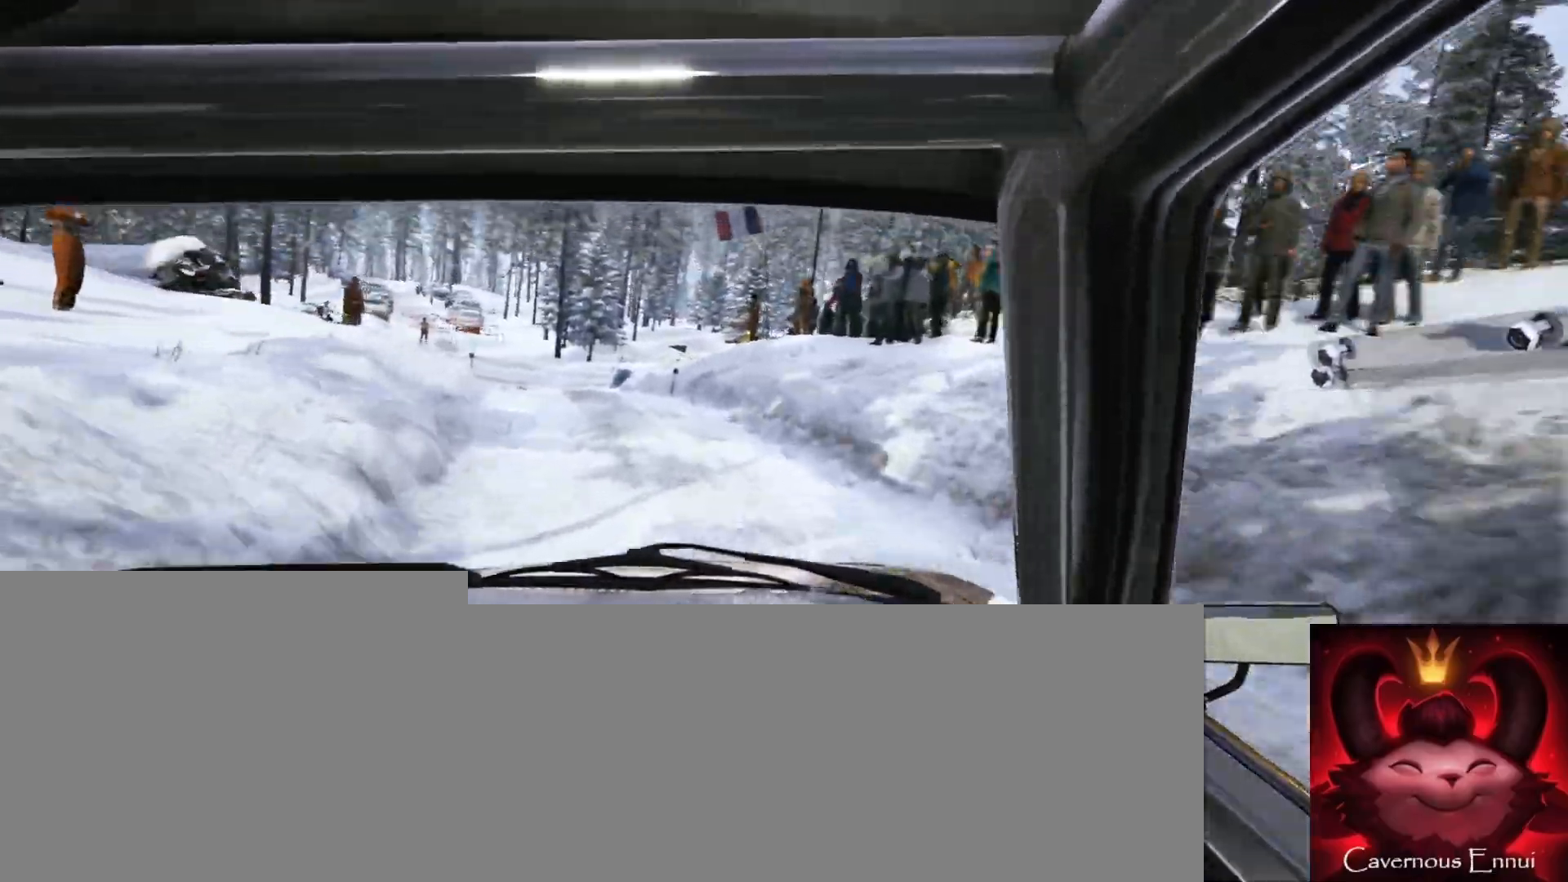
{"buttons": [], "left_stick": "right", "right_stick": "center", "events": [[83, "right_stick", "up"], [183, "left_stick", "left"], [300, "left_stick", "center"], [400, "right_stick", "center"], [500, "left_stick", "right"]]}
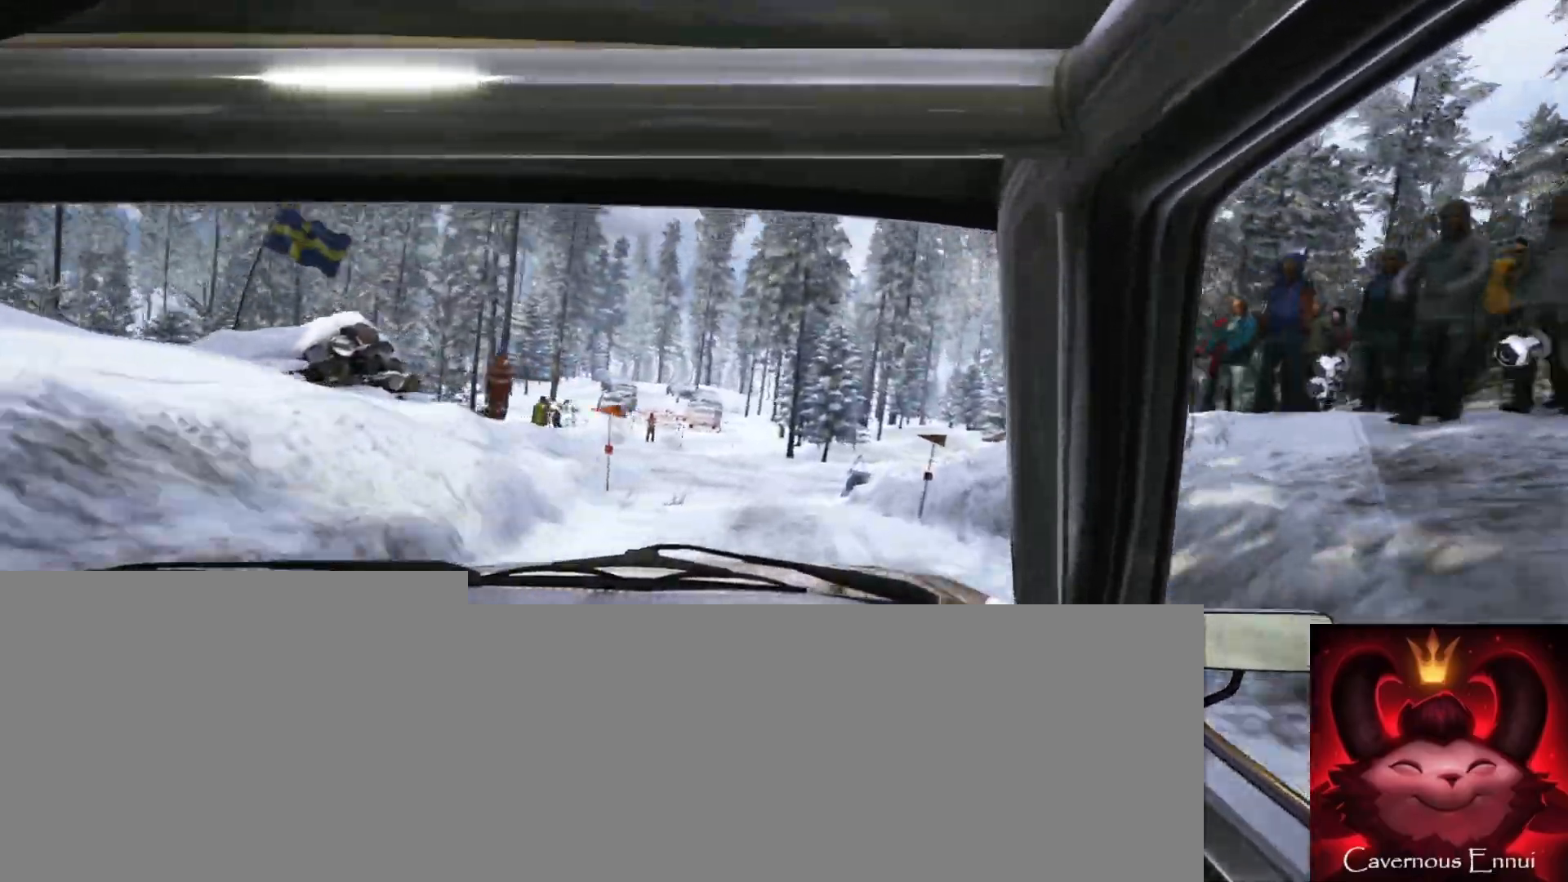
{"buttons": [], "left_stick": "down-left", "right_stick": "center", "events": [[117, "L2", "down"], [150, "left_stick", "center"], [233, "L2", "up"], [233, "right_stick", "up"], [433, "right_stick", "center"], [450, "left_stick", "down-left"]]}
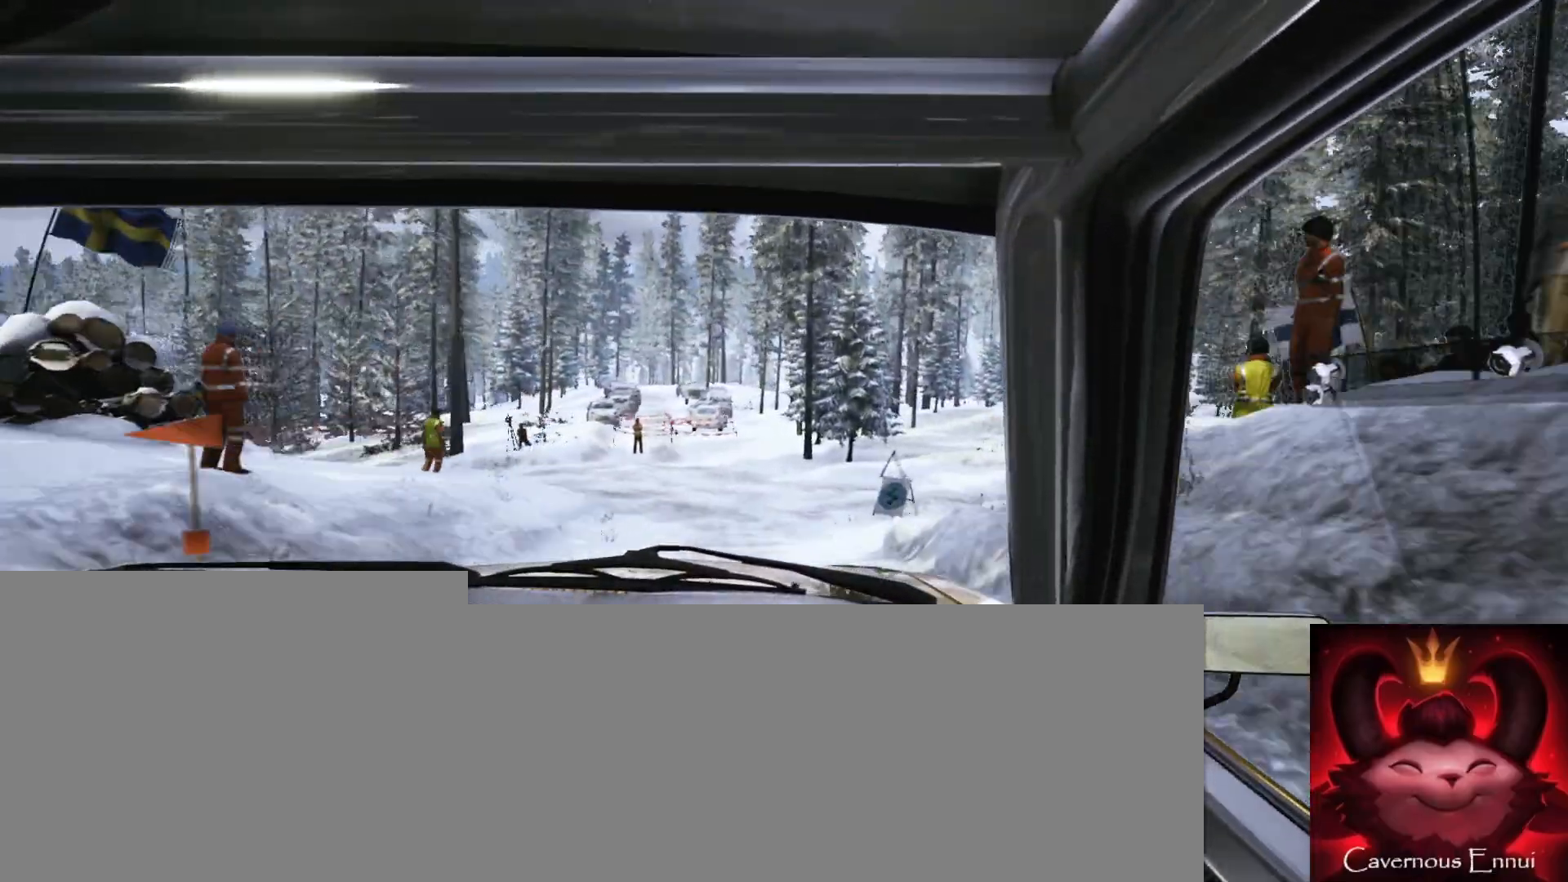
{"buttons": [], "left_stick": "left", "right_stick": "center", "events": [[217, "left_stick", "center"], [267, "right_stick", "up"], [300, "L2", "down"], [300, "left_stick", "left"], [367, "right_stick", "center"], [400, "L2", "up"]]}
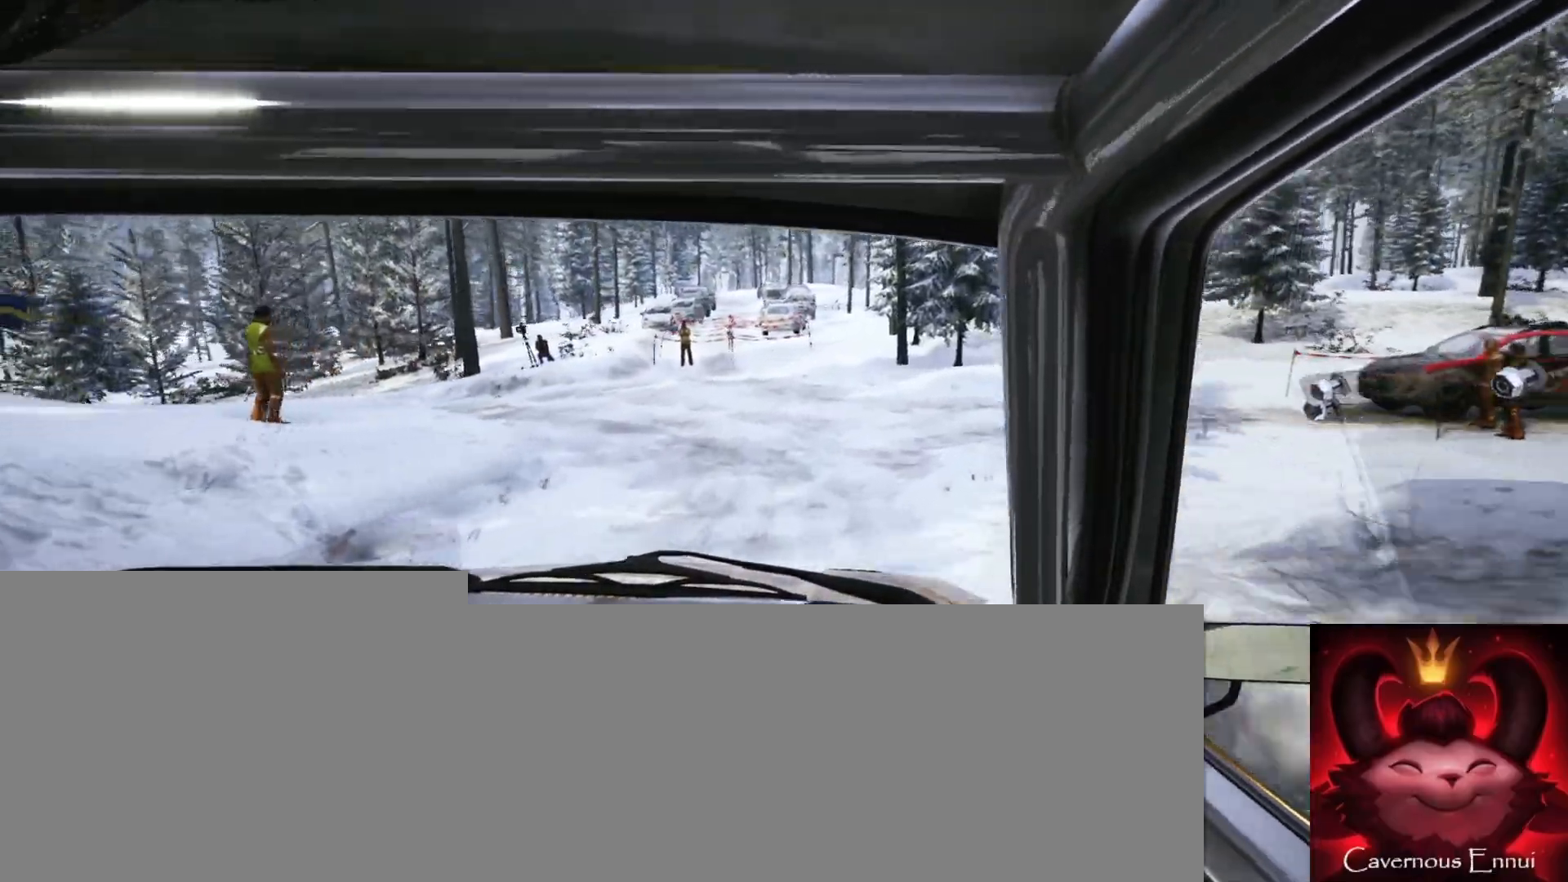
{"buttons": [], "left_stick": "center", "right_stick": "center", "events": [[267, "left_stick", "center"], [383, "left_stick", "left"], [500, "left_stick", "center"]]}
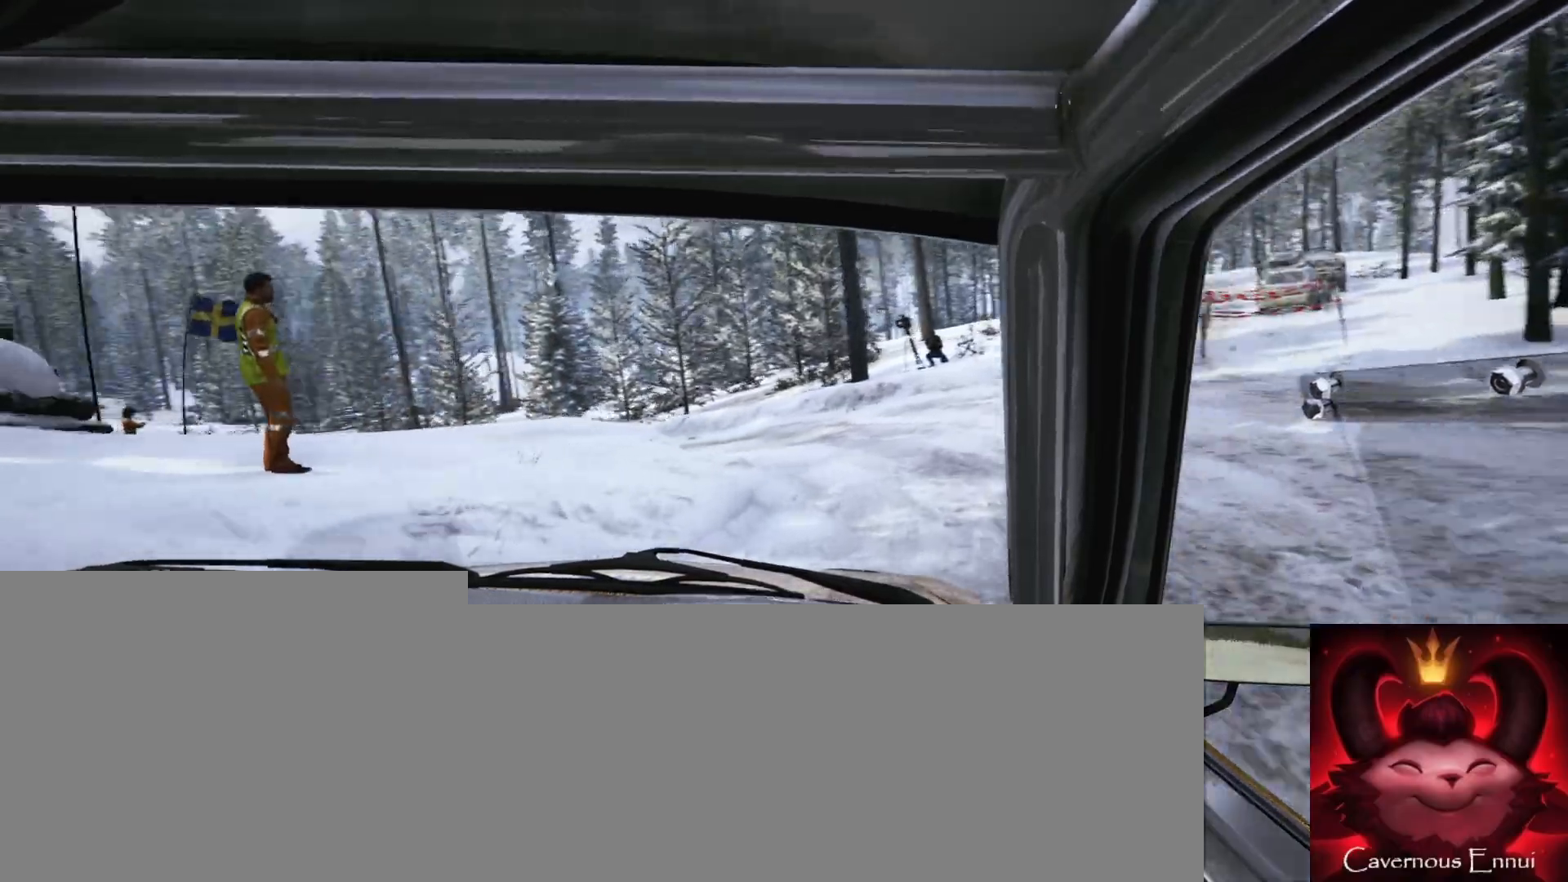
{"buttons": [], "left_stick": "down-left", "right_stick": "up", "events": [[167, "left_stick", "right"], [317, "left_stick", "center"], [383, "right_stick", "up"], [467, "left_stick", "down-left"]]}
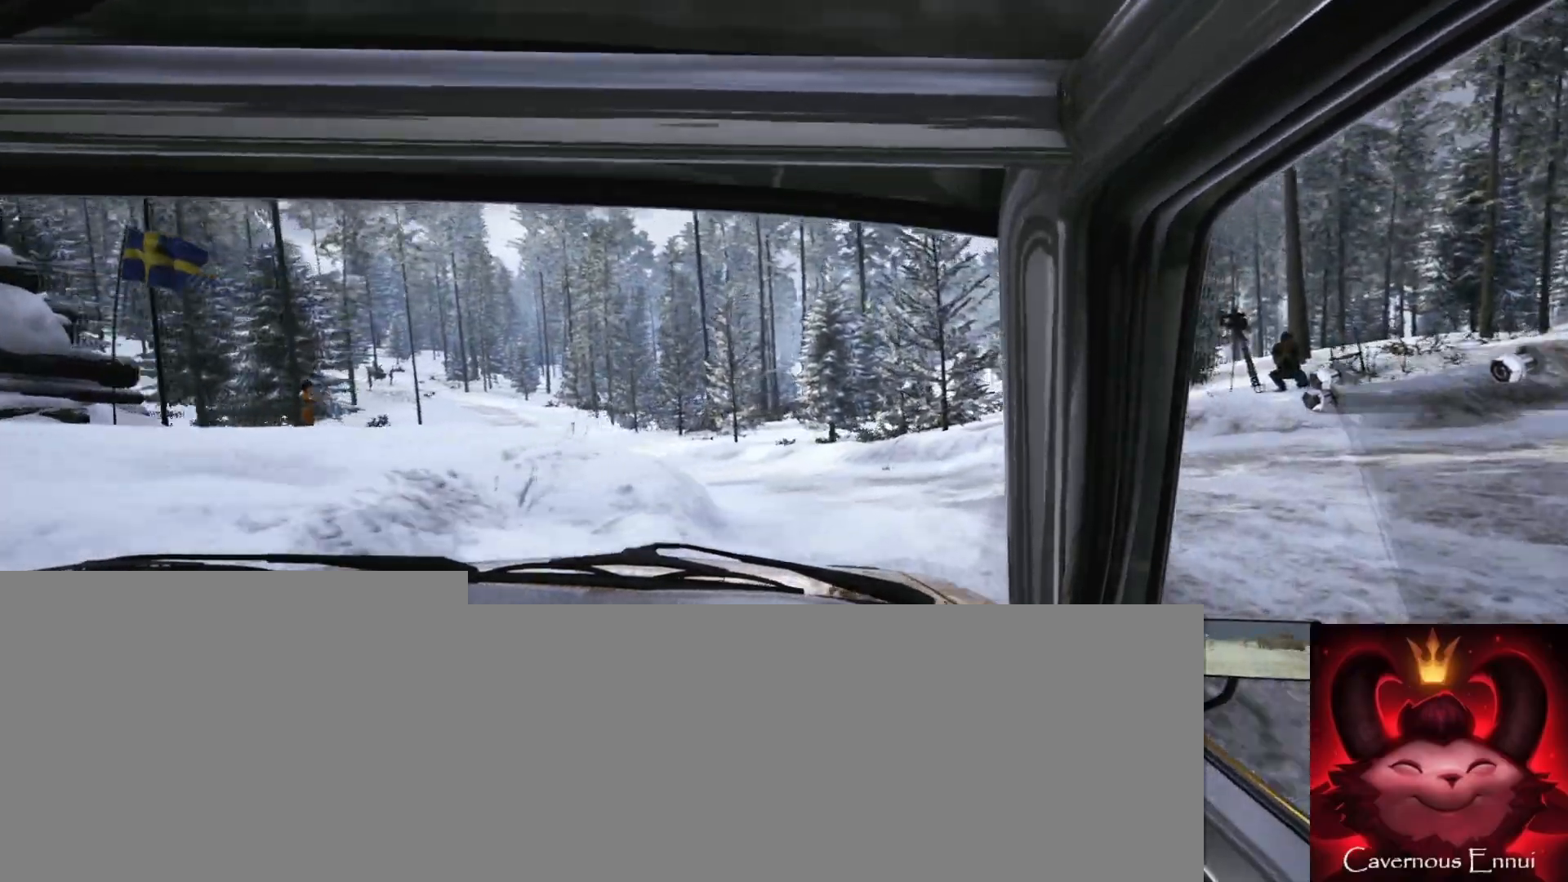
{"buttons": [], "left_stick": "left", "right_stick": "up", "events": [[50, "right_stick", "center"], [233, "left_stick", "center"], [400, "right_stick", "up"], [450, "left_stick", "left"]]}
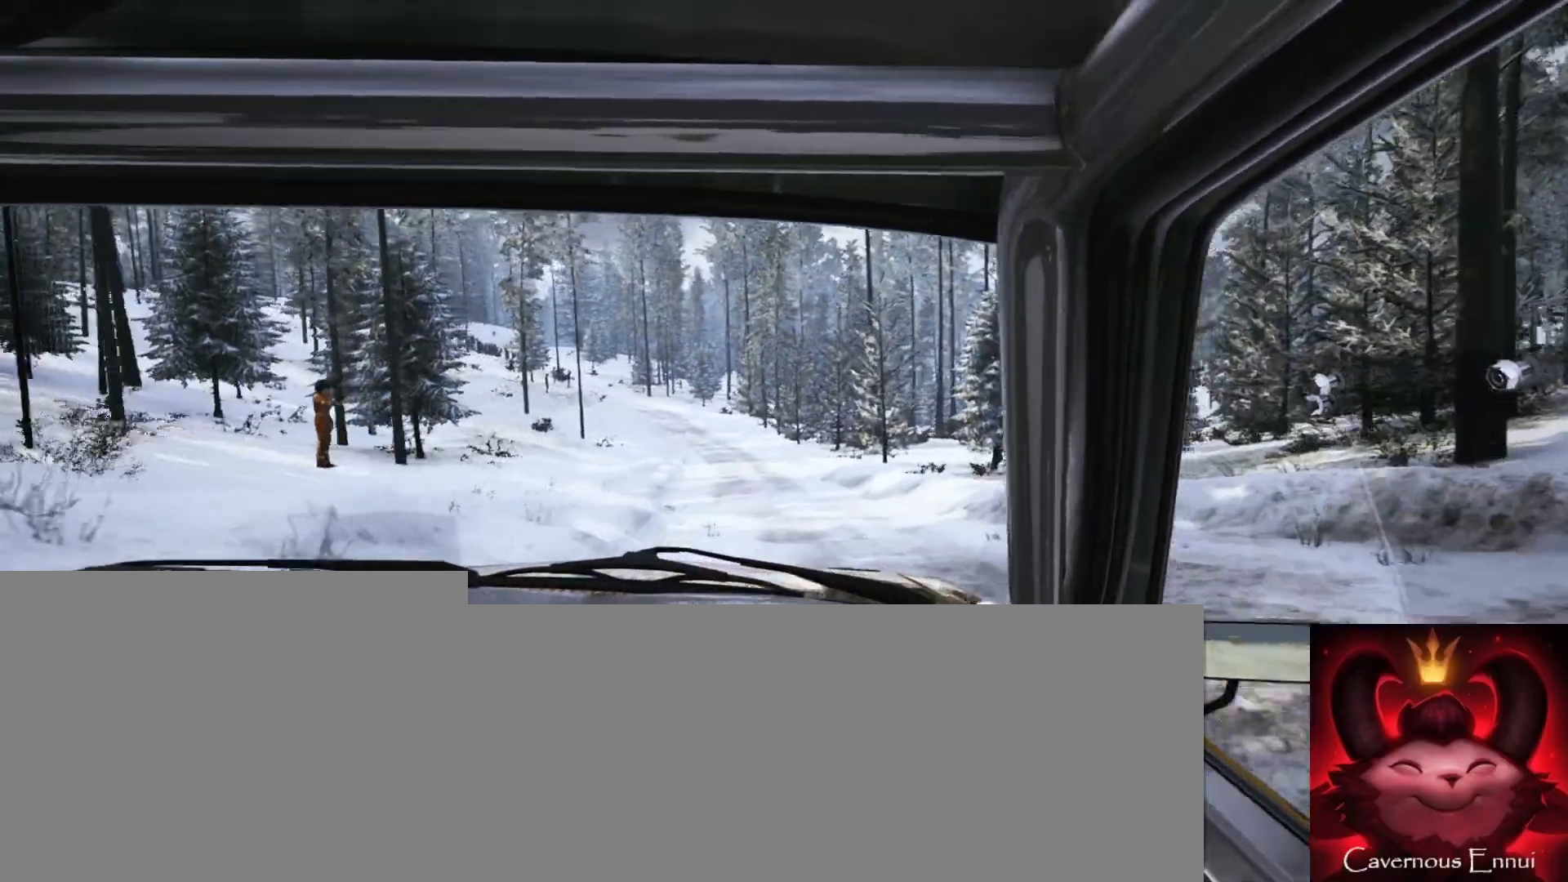
{"buttons": [], "left_stick": "right", "right_stick": "up", "events": [[33, "left_stick", "center"], [217, "left_stick", "right"]]}
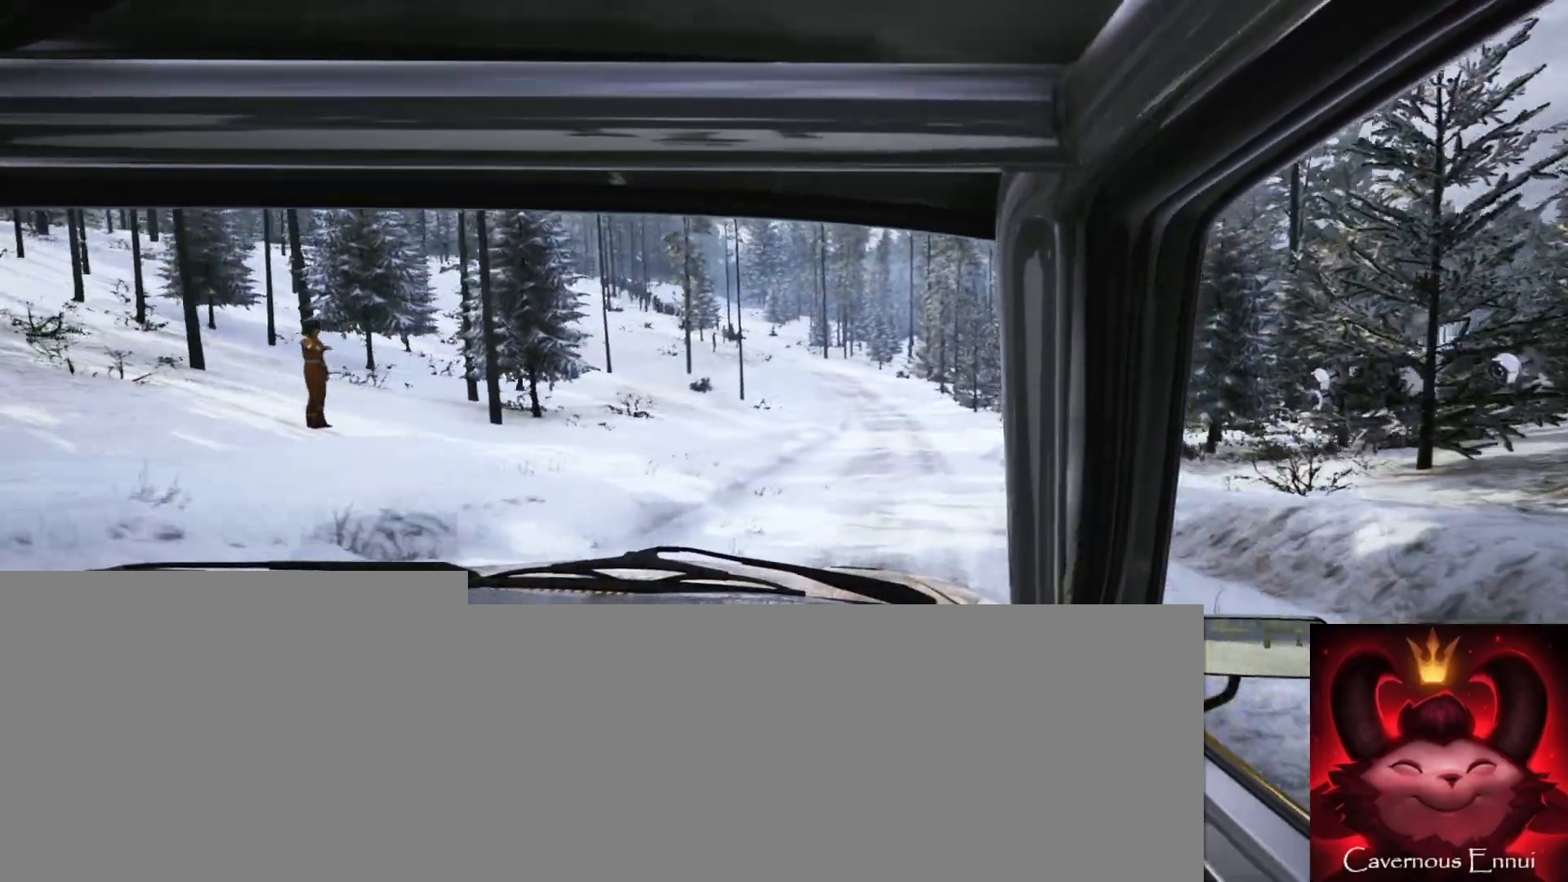
{"buttons": [], "left_stick": "center", "right_stick": "up", "events": [[133, "left_stick", "center"], [283, "left_stick", "left"], [367, "left_stick", "center"]]}
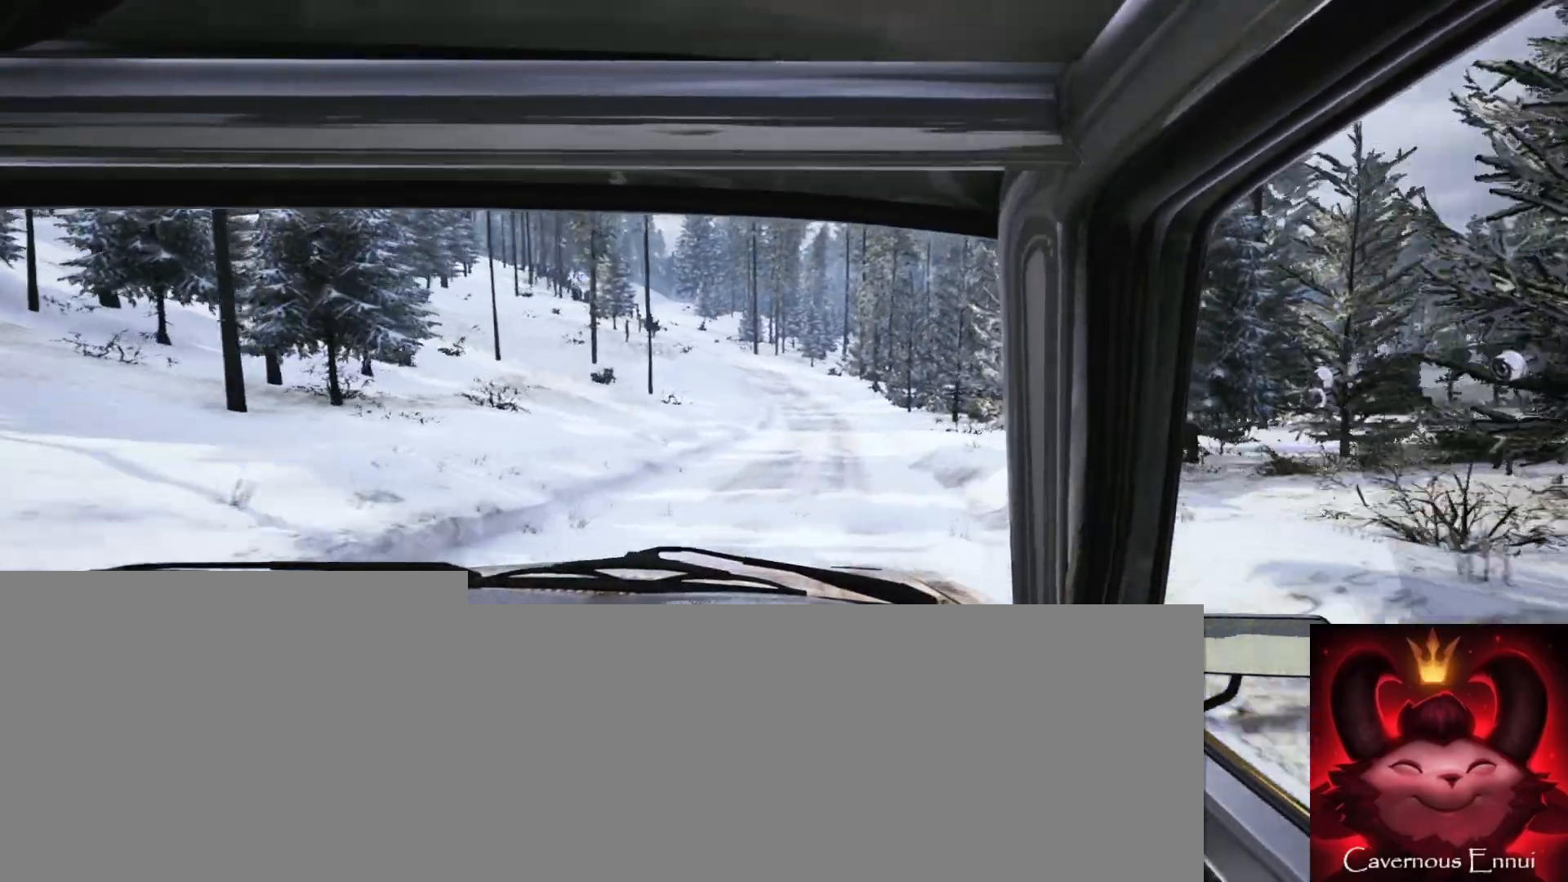
{"buttons": [], "left_stick": "center", "right_stick": "up", "events": [[83, "left_stick", "right"], [183, "R1", "down"], [217, "left_stick", "center"], [233, "R1", "up"]]}
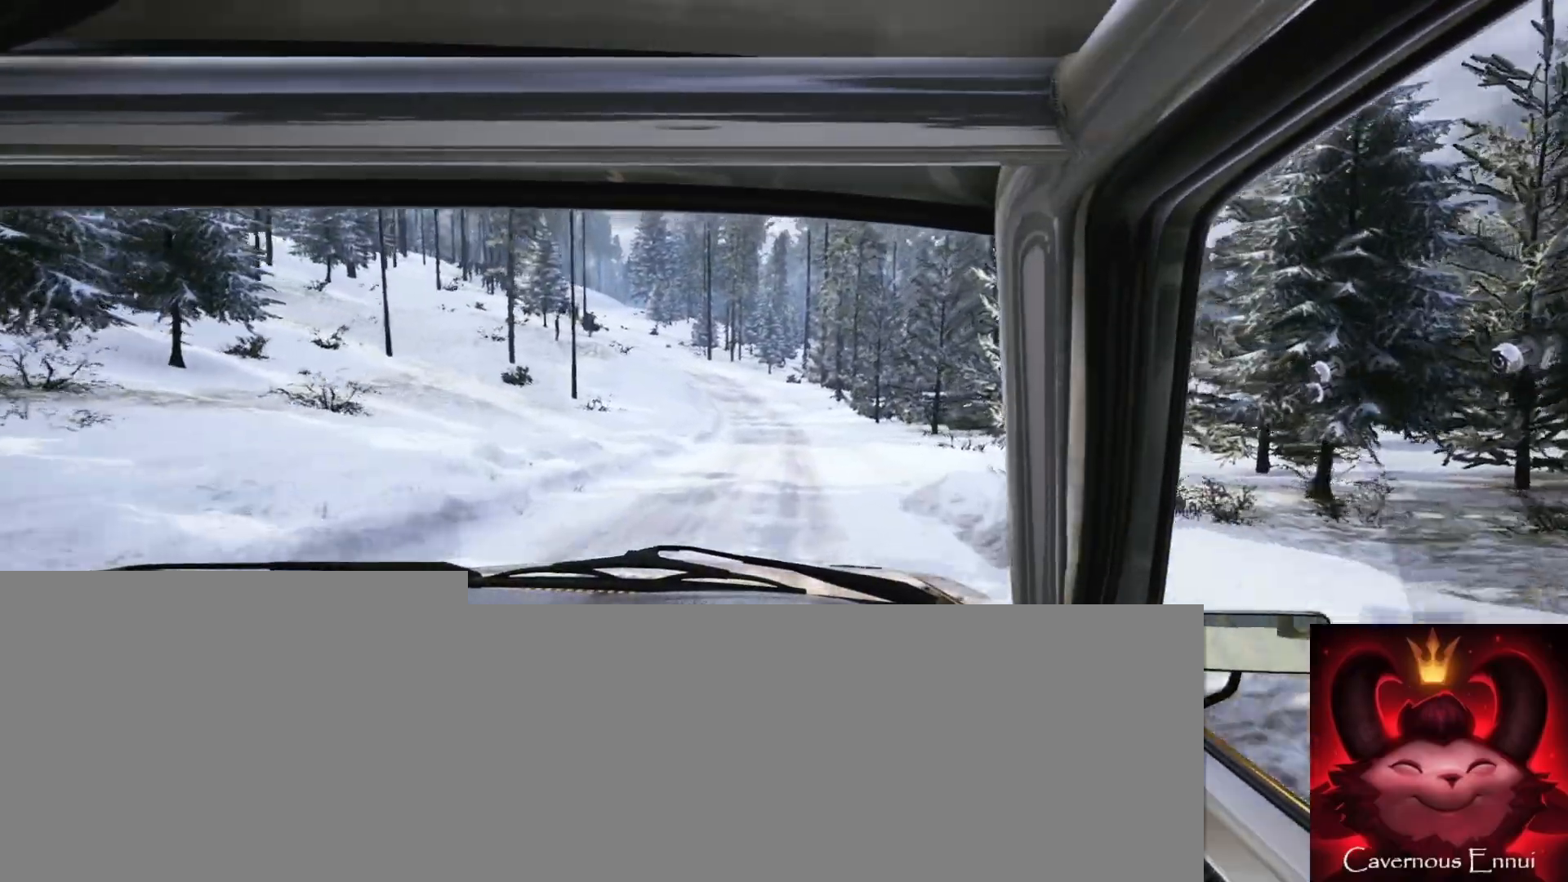
{"buttons": [], "left_stick": "center", "right_stick": "up", "events": [[233, "left_stick", "left"], [383, "left_stick", "center"]]}
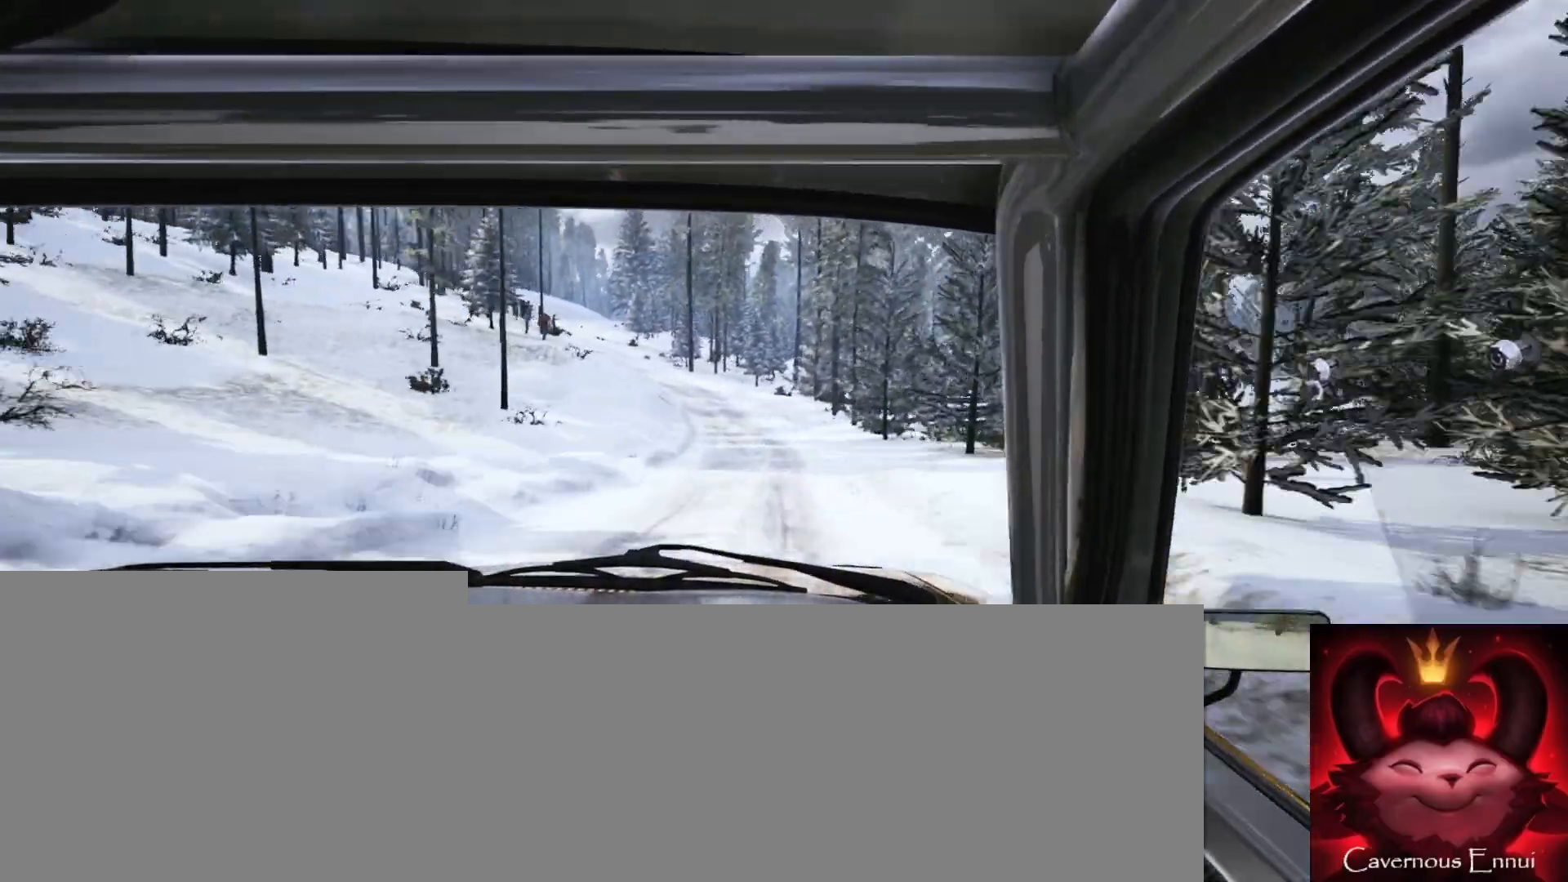
{"buttons": [], "left_stick": "center", "right_stick": "up", "events": [[350, "left_stick", "left"], [450, "left_stick", "center"]]}
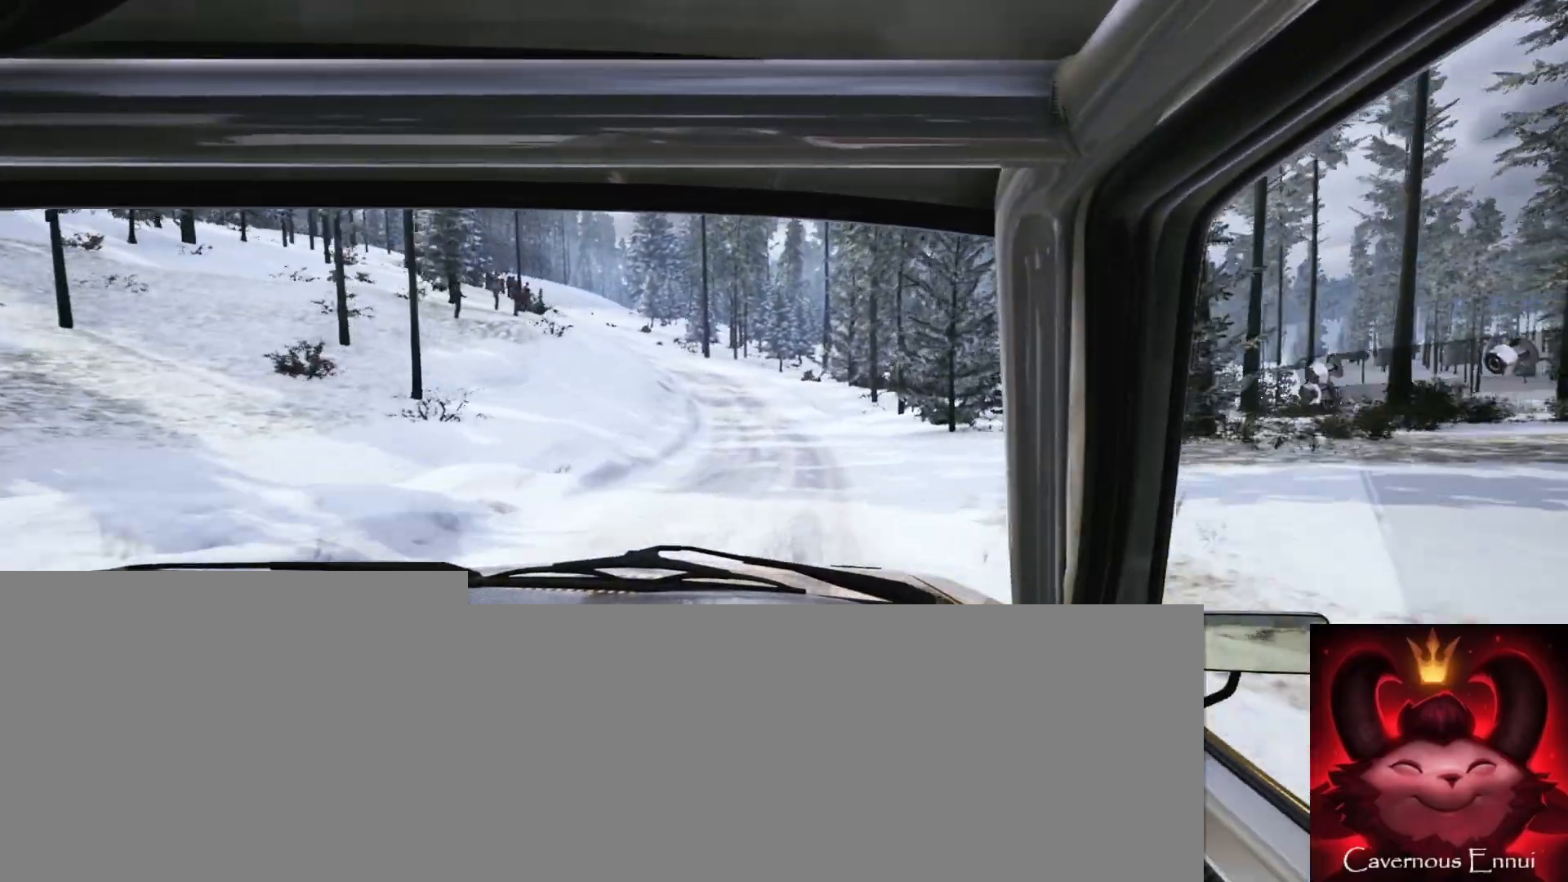
{"buttons": [], "left_stick": "left", "right_stick": "up", "events": [[183, "left_stick", "right"], [250, "R1", "down"], [300, "R1", "up"], [300, "left_stick", "center"], [467, "left_stick", "left"]]}
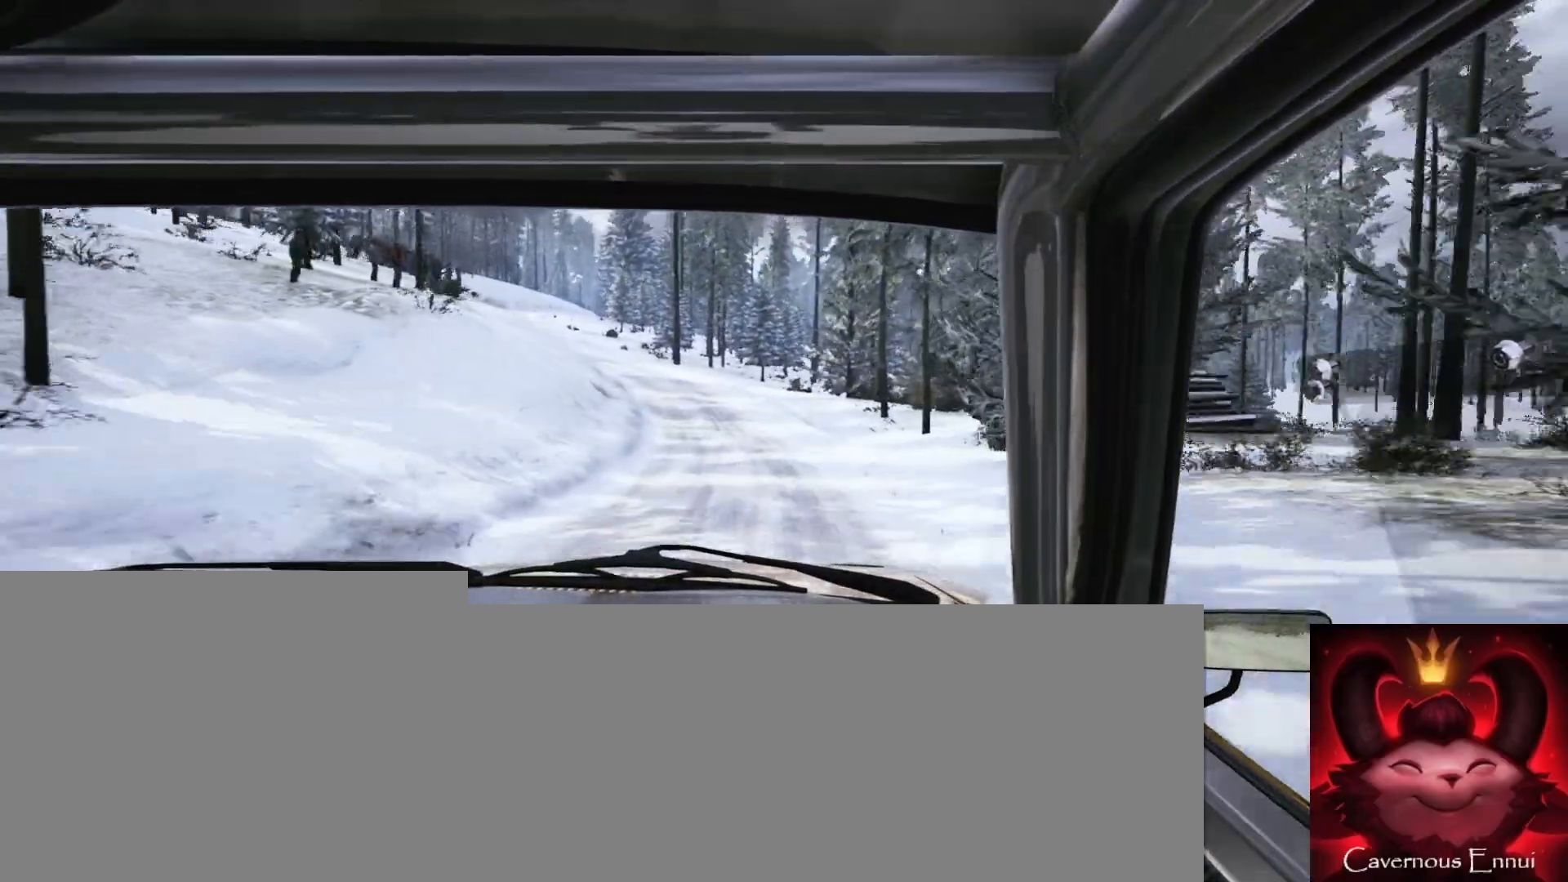
{"buttons": [], "left_stick": "left", "right_stick": "up", "events": [[217, "left_stick", "center"], [367, "left_stick", "left"]]}
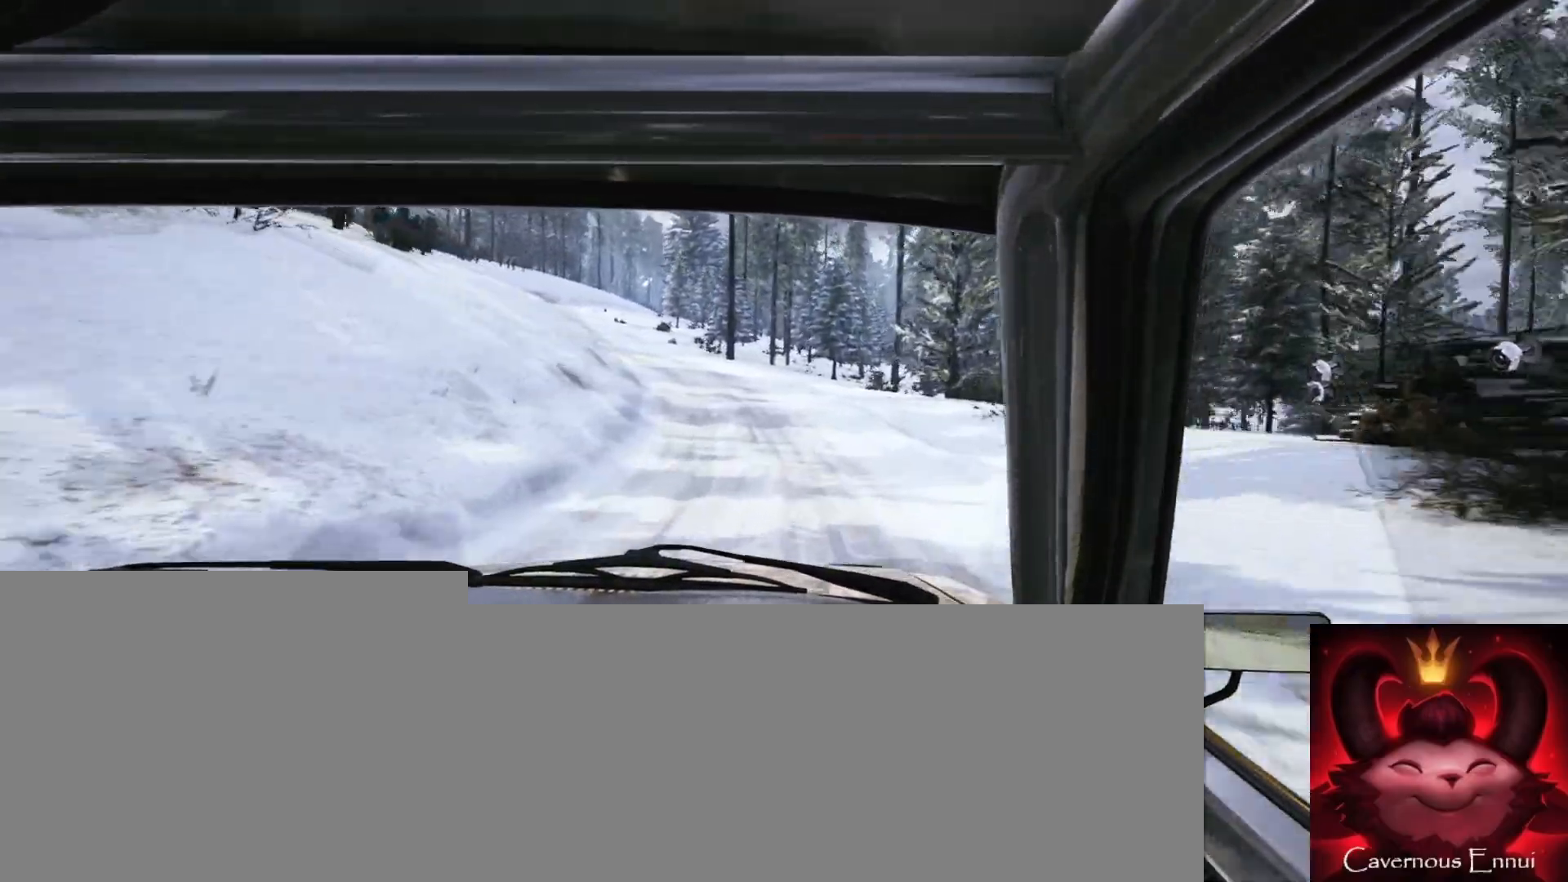
{"buttons": [], "left_stick": "left", "right_stick": "center", "events": [[67, "left_stick", "center"], [217, "left_stick", "left"], [367, "left_stick", "center"], [383, "right_stick", "center"], [467, "left_stick", "left"]]}
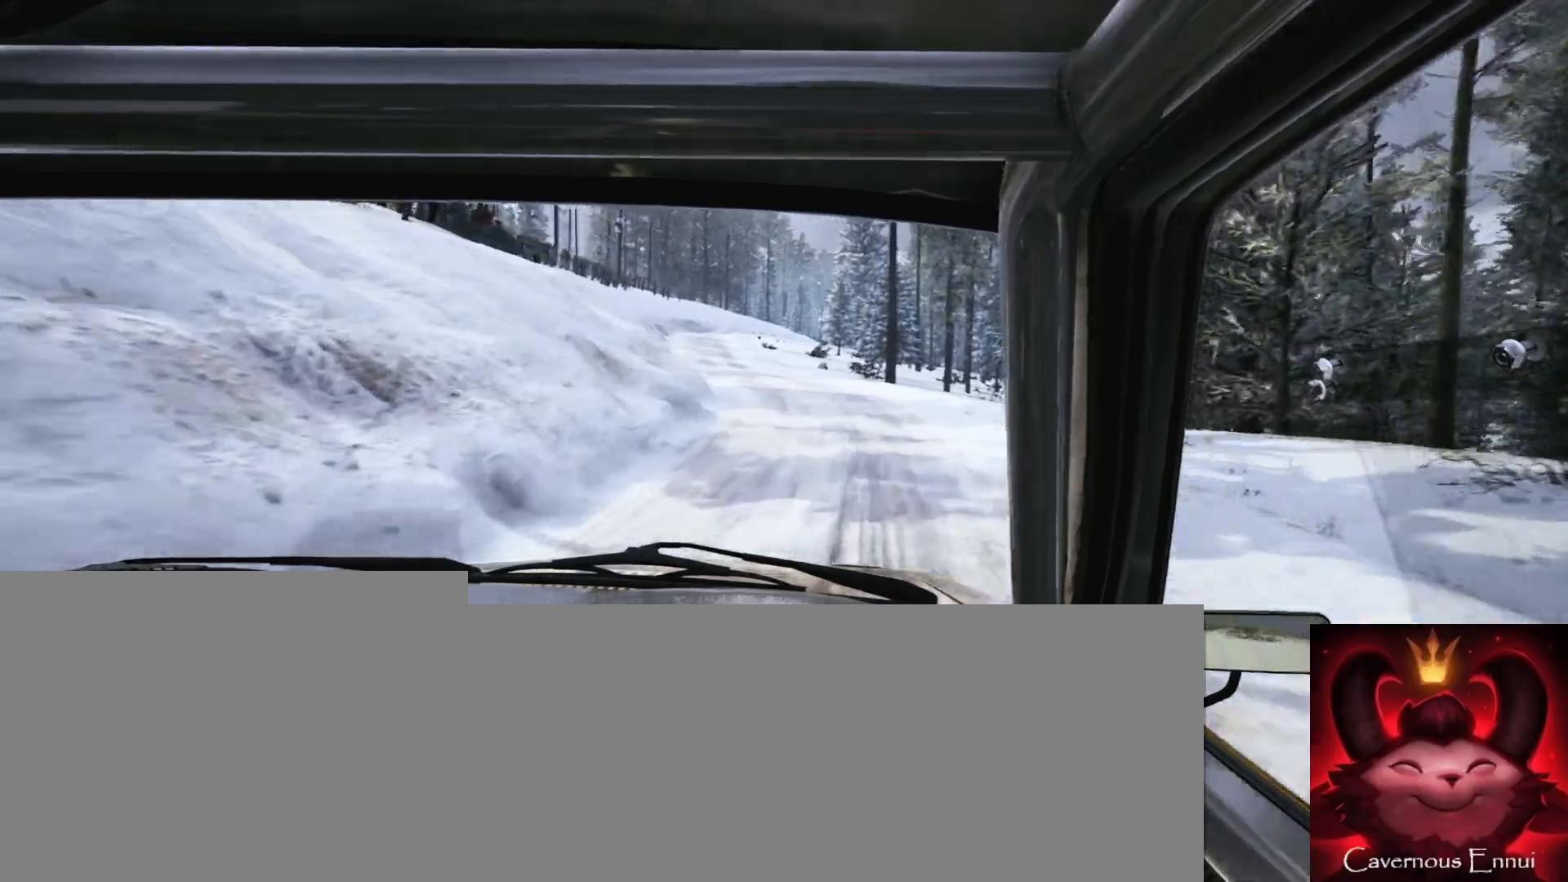
{"buttons": [], "left_stick": "right", "right_stick": "center", "events": [[133, "left_stick", "center"], [250, "right_stick", "up"], [333, "left_stick", "right"], [350, "right_stick", "center"]]}
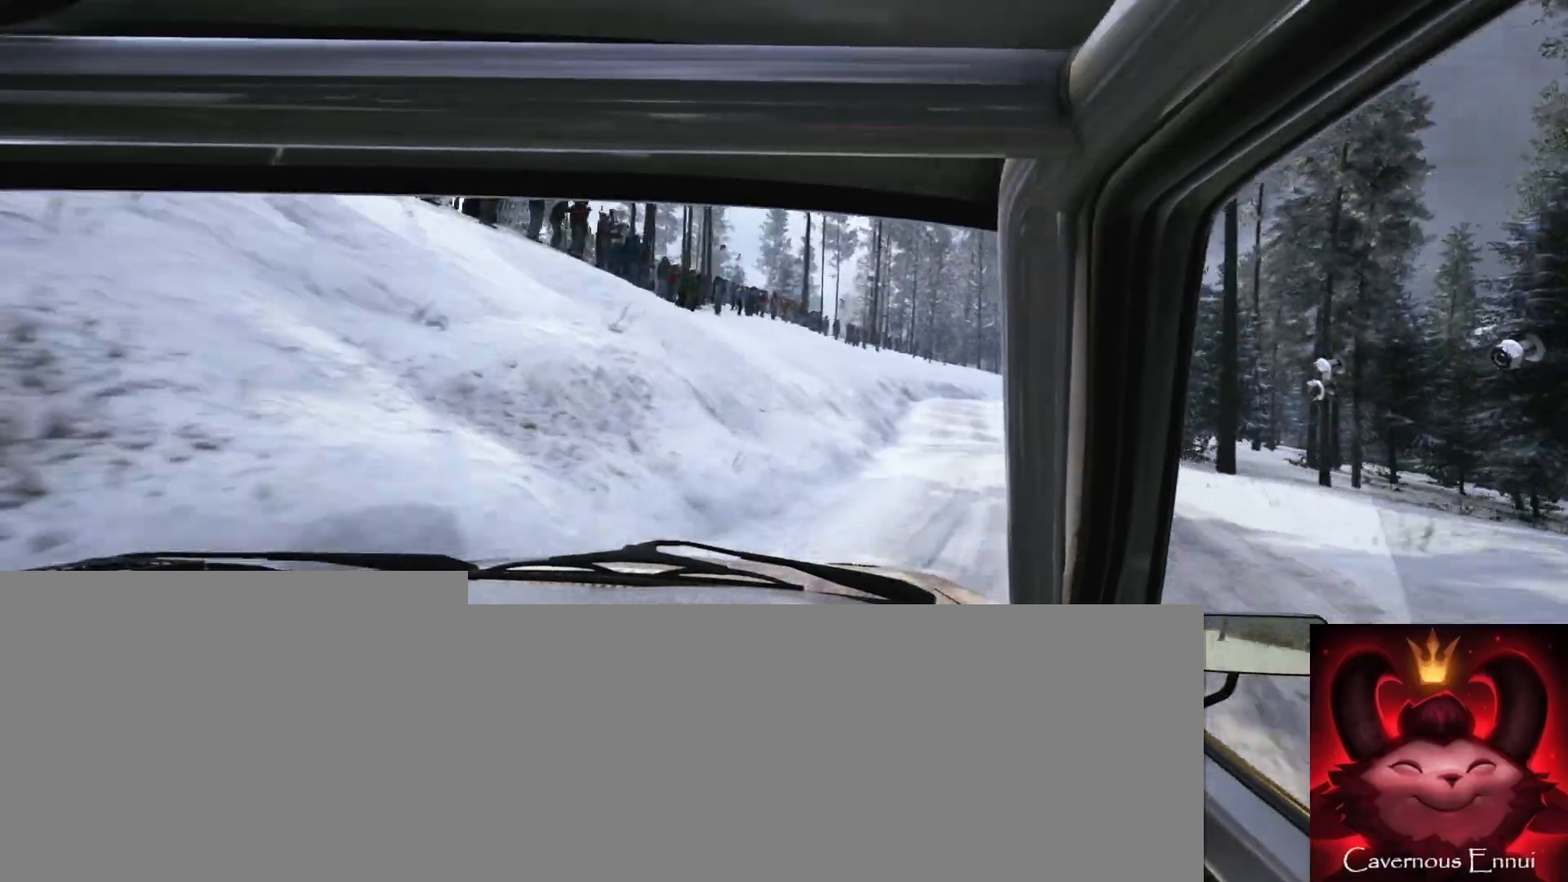
{"buttons": [], "left_stick": "left", "right_stick": "up", "events": [[200, "left_stick", "center"], [217, "right_stick", "up"], [367, "left_stick", "left"]]}